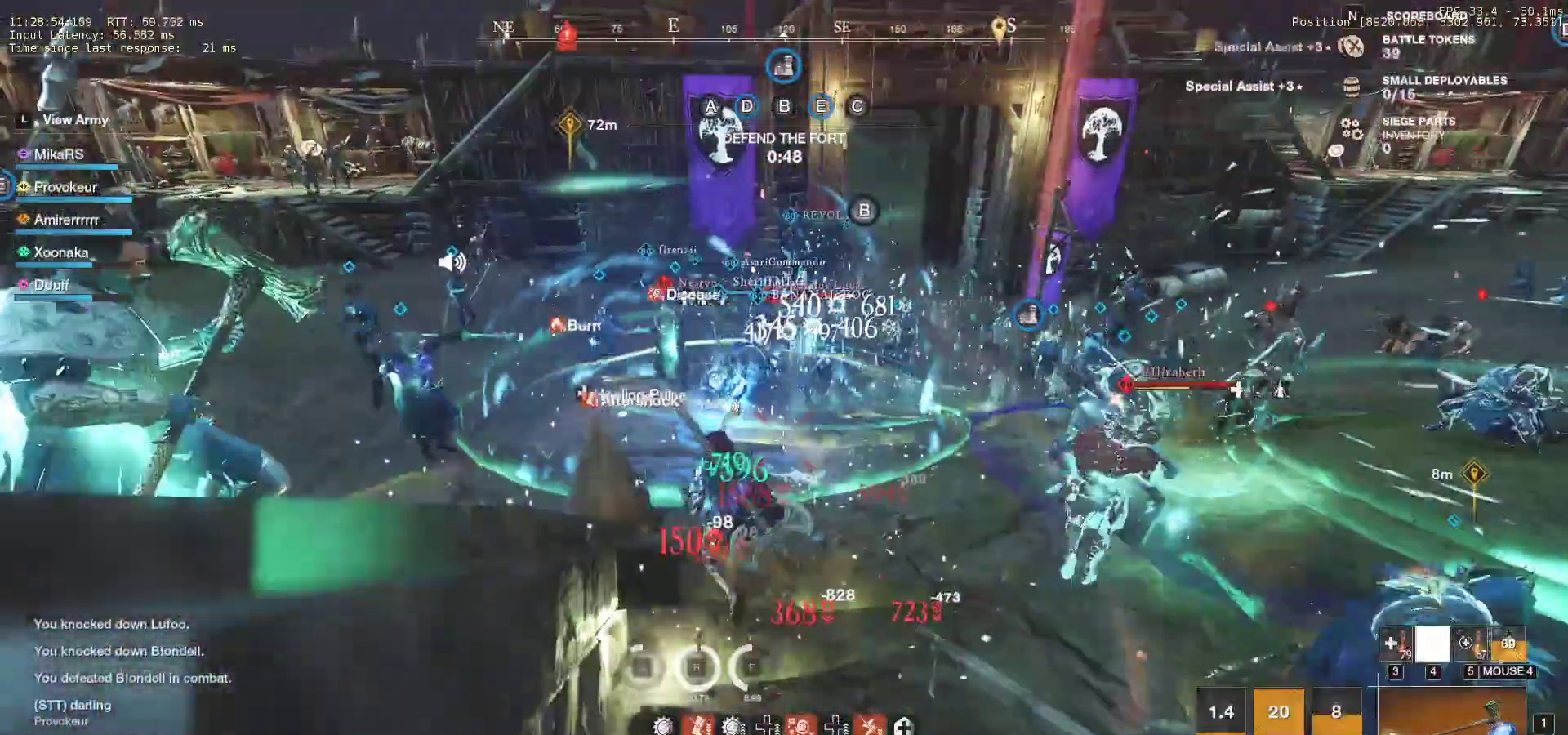
Gameplay with keyboard and mouse; each line is a JSON object with the keys and mouse buttons held at the frame after it. "events" lists presses ("down") and releases ("up") of "a", "ctrl", "d", "e", "f", "q", "r", "s", "shift", "space", "tab", "w", "mouse_left", "mouse_wheel", "mouse_right" and "mouse_mb5" between this image and that frame as [ms after this image, input, new state], when the widget could be followed in between. "mouse_left", "mouse_wheel", "mouse_right", "mouse_mb5" = the "left", "wheel", "right", "mb5" buttons of the "mouse" list. No other keys are recorded. "wheel" means that the mouse wheel is clicked or scrolled. Mouse movement is not recorded. Not read: mouse_mb4.
{"keys": ["a"], "mouse": [], "events": [[67, "shift", "up"], [100, "shift", "down"], [300, "shift", "up"], [483, "w", "up"]]}
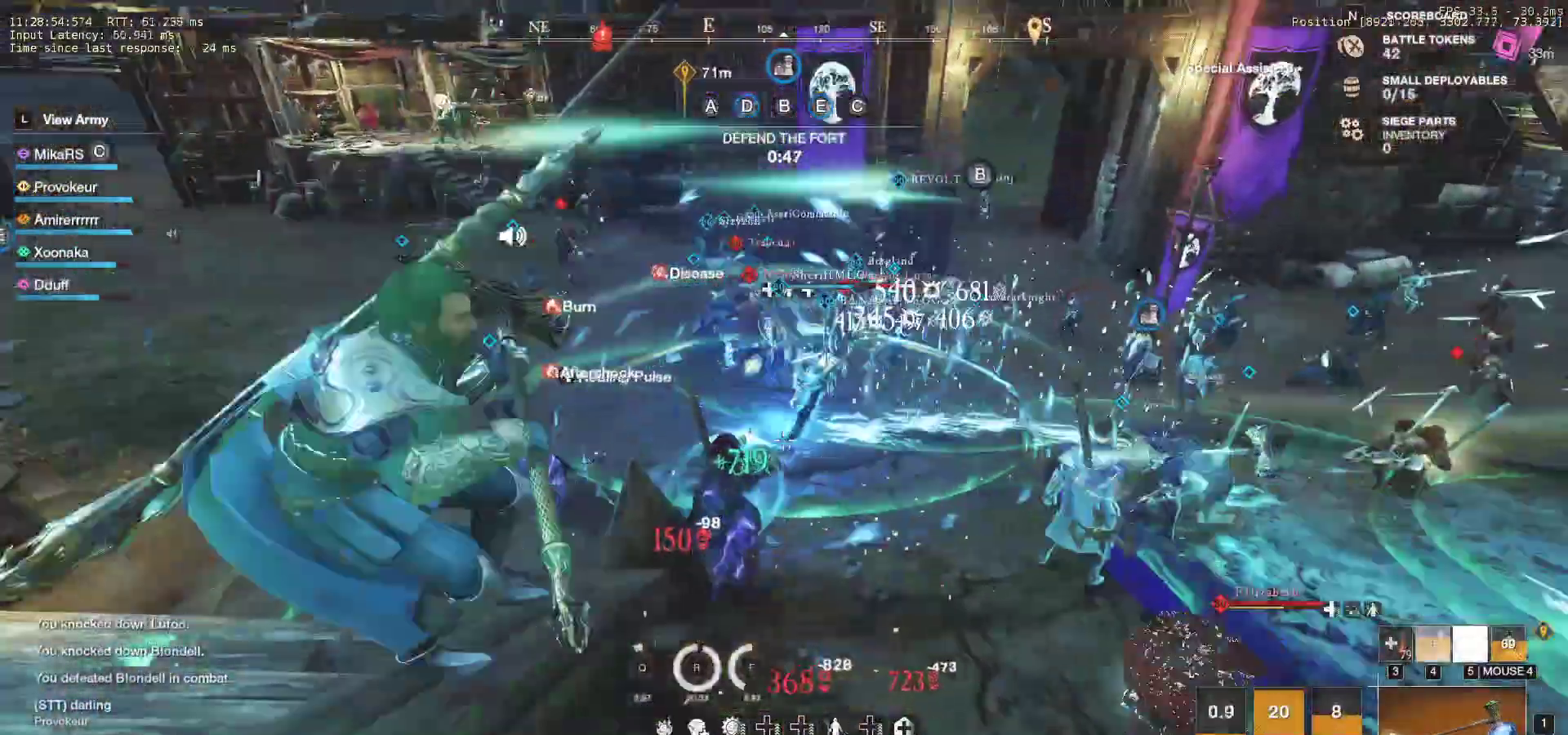
{"keys": ["a", "w"], "mouse": [], "events": [[500, "w", "down"]]}
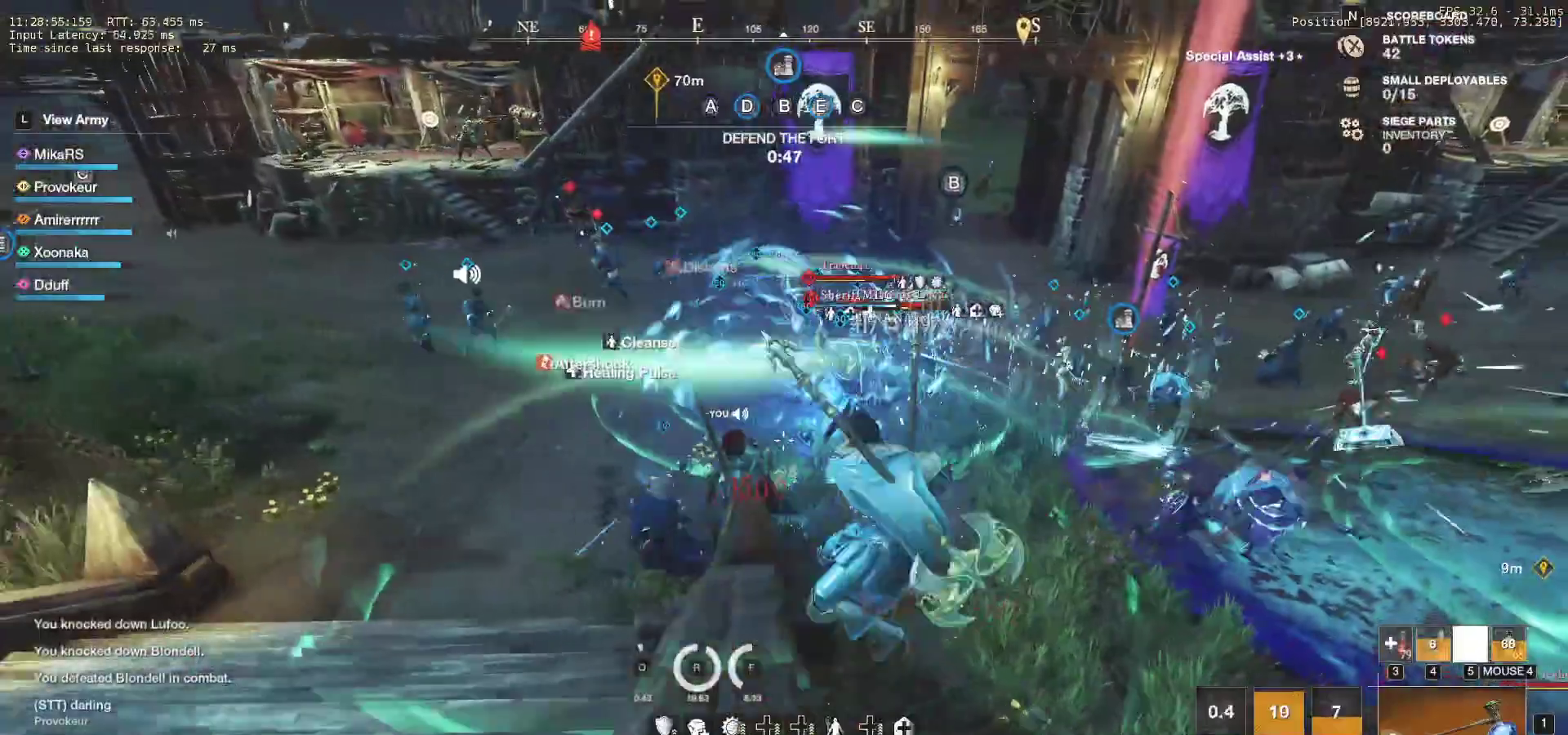
{"keys": ["shift", "w"], "mouse": [], "events": [[333, "a", "up"], [467, "shift", "down"]]}
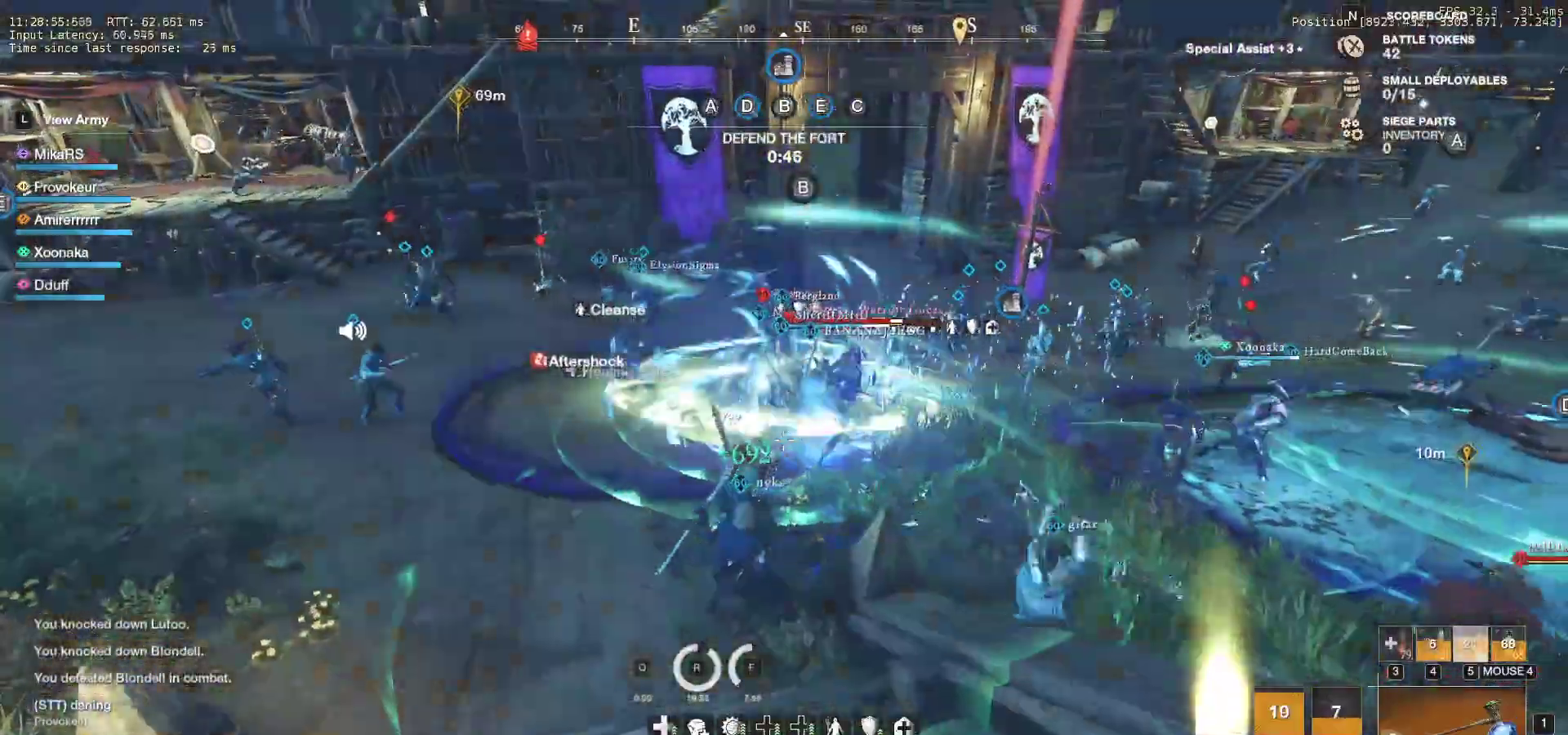
{"keys": ["d", "w"], "mouse": ["wheel"], "events": [[100, "shift", "up"], [233, "q", "down"], [333, "q", "up"], [383, "q", "down"], [467, "d", "down"], [483, "mouse_wheel", "down"], [483, "q", "up"]]}
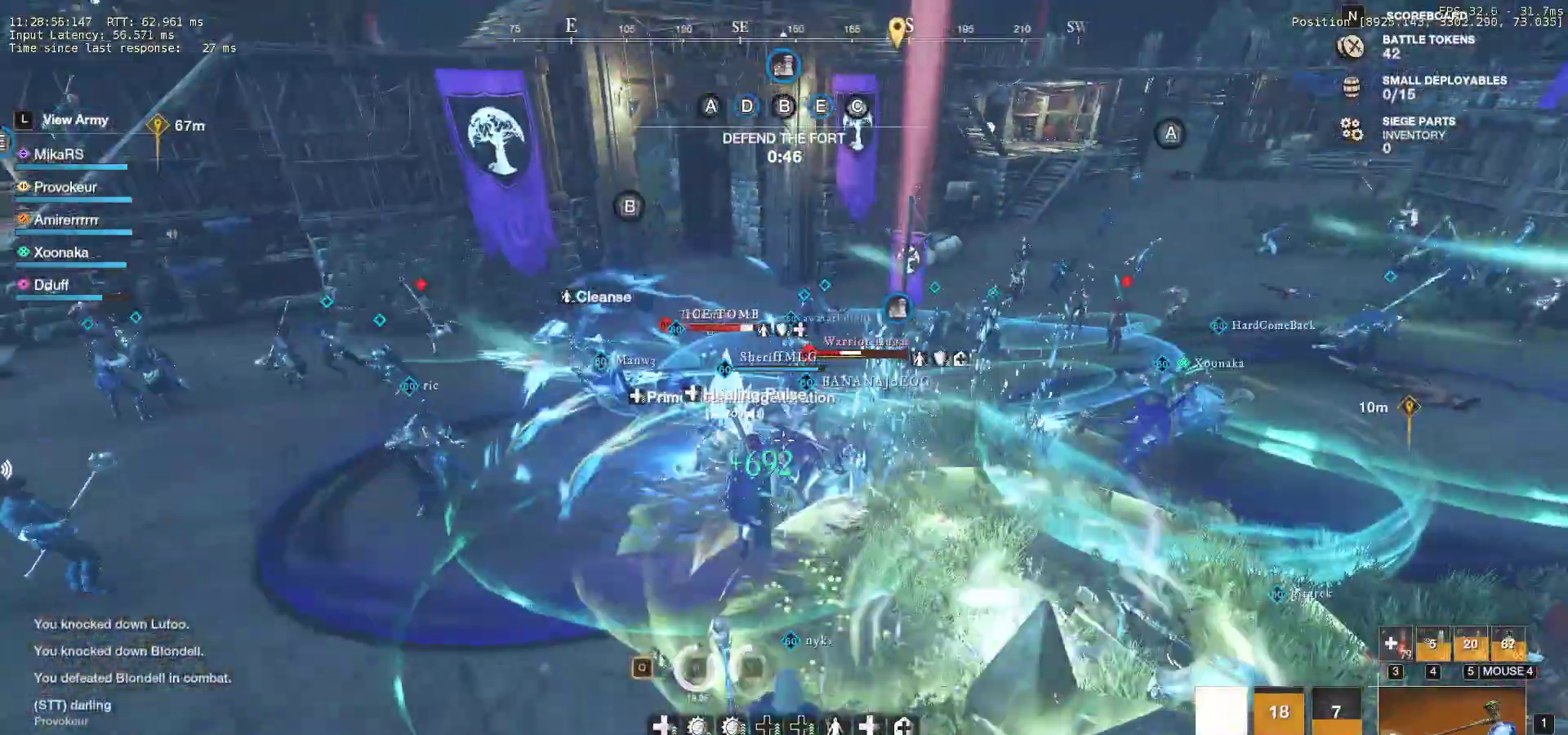
{"keys": ["d", "w"], "mouse": [], "events": [[50, "q", "down"], [83, "mouse_wheel", "up"], [150, "q", "up"], [150, "w", "up"], [167, "q", "down"], [183, "w", "down"], [283, "q", "up"], [283, "w", "up"], [317, "w", "down"], [333, "q", "down"], [450, "q", "up"]]}
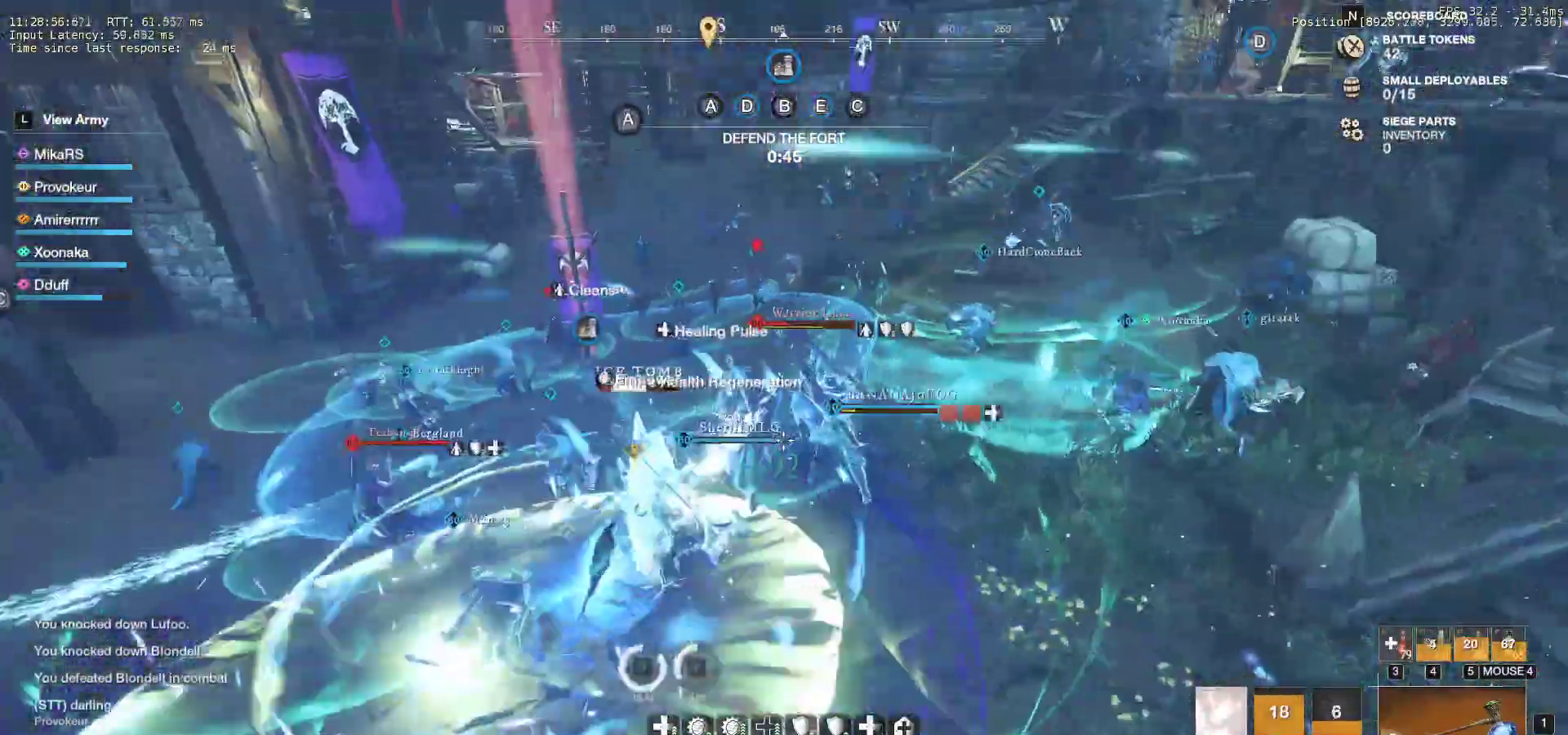
{"keys": ["d", "w"], "mouse": [], "events": [[350, "shift", "down"], [467, "shift", "up"]]}
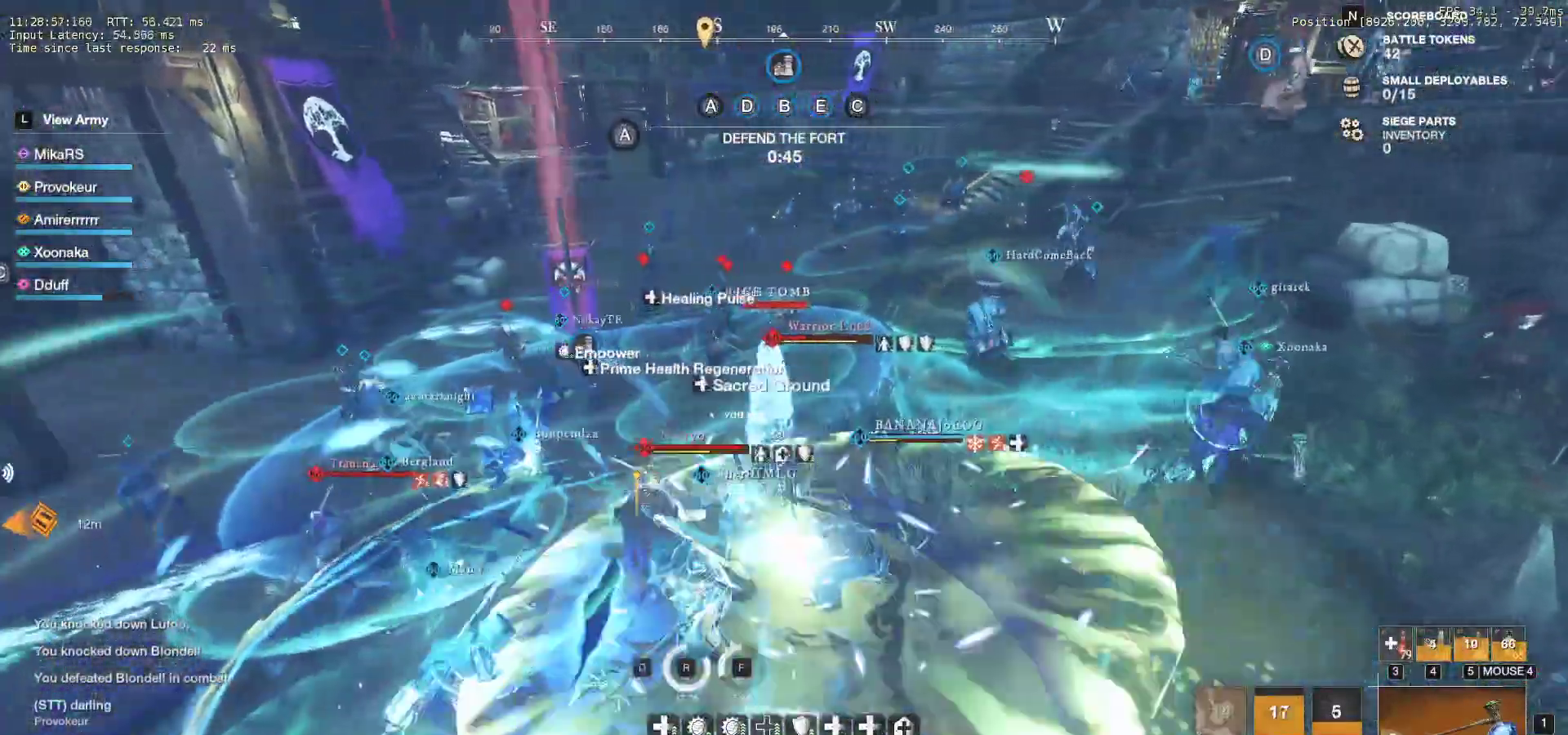
{"keys": ["w"], "mouse": [], "events": [[200, "mouse_left", "down"], [283, "mouse_left", "up"], [367, "d", "up"], [383, "mouse_left", "down"], [483, "mouse_left", "up"]]}
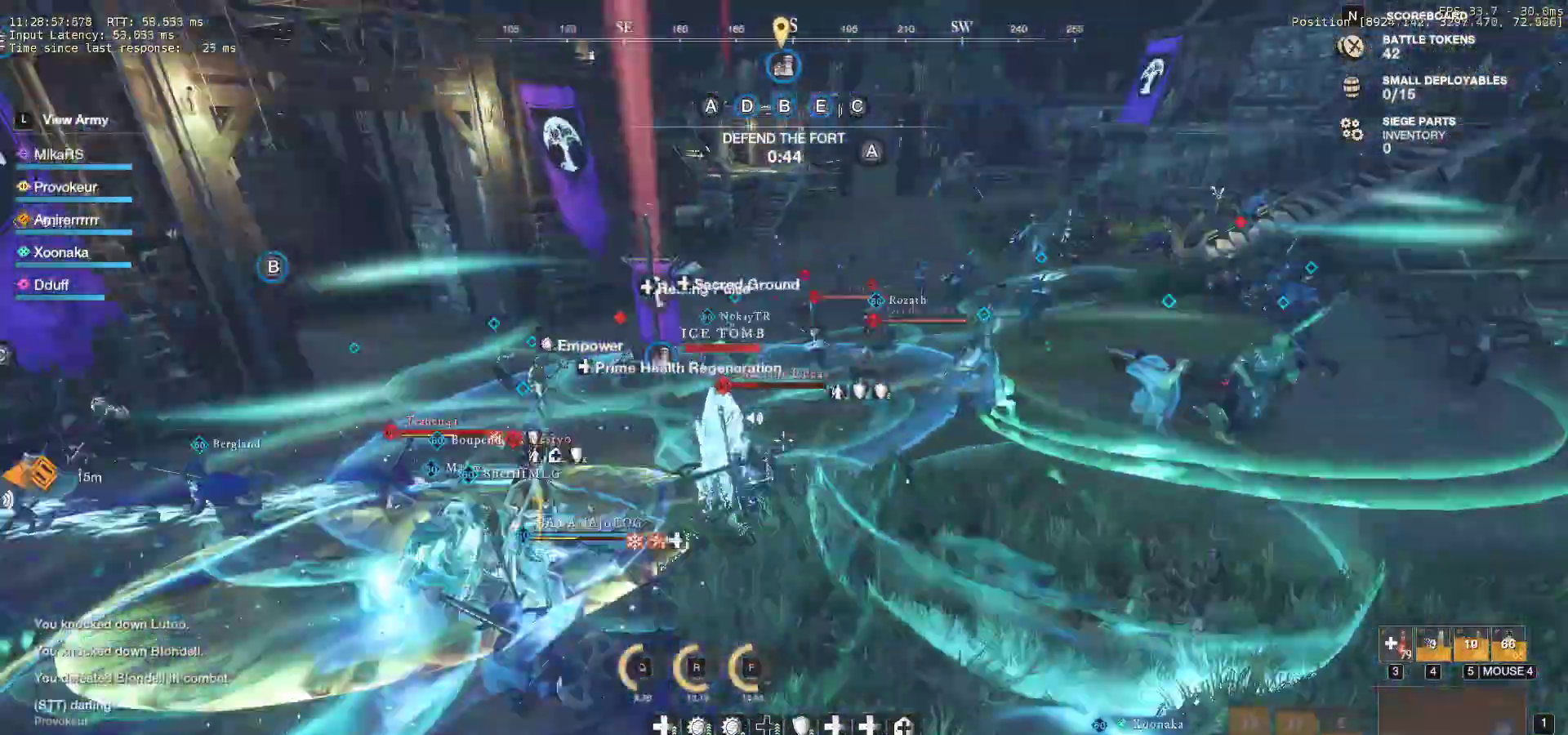
{"keys": ["w"], "mouse": [], "events": [[67, "mouse_left", "down"], [133, "mouse_left", "up"], [217, "mouse_left", "down"], [317, "mouse_left", "up"], [383, "mouse_left", "down"], [483, "mouse_left", "up"]]}
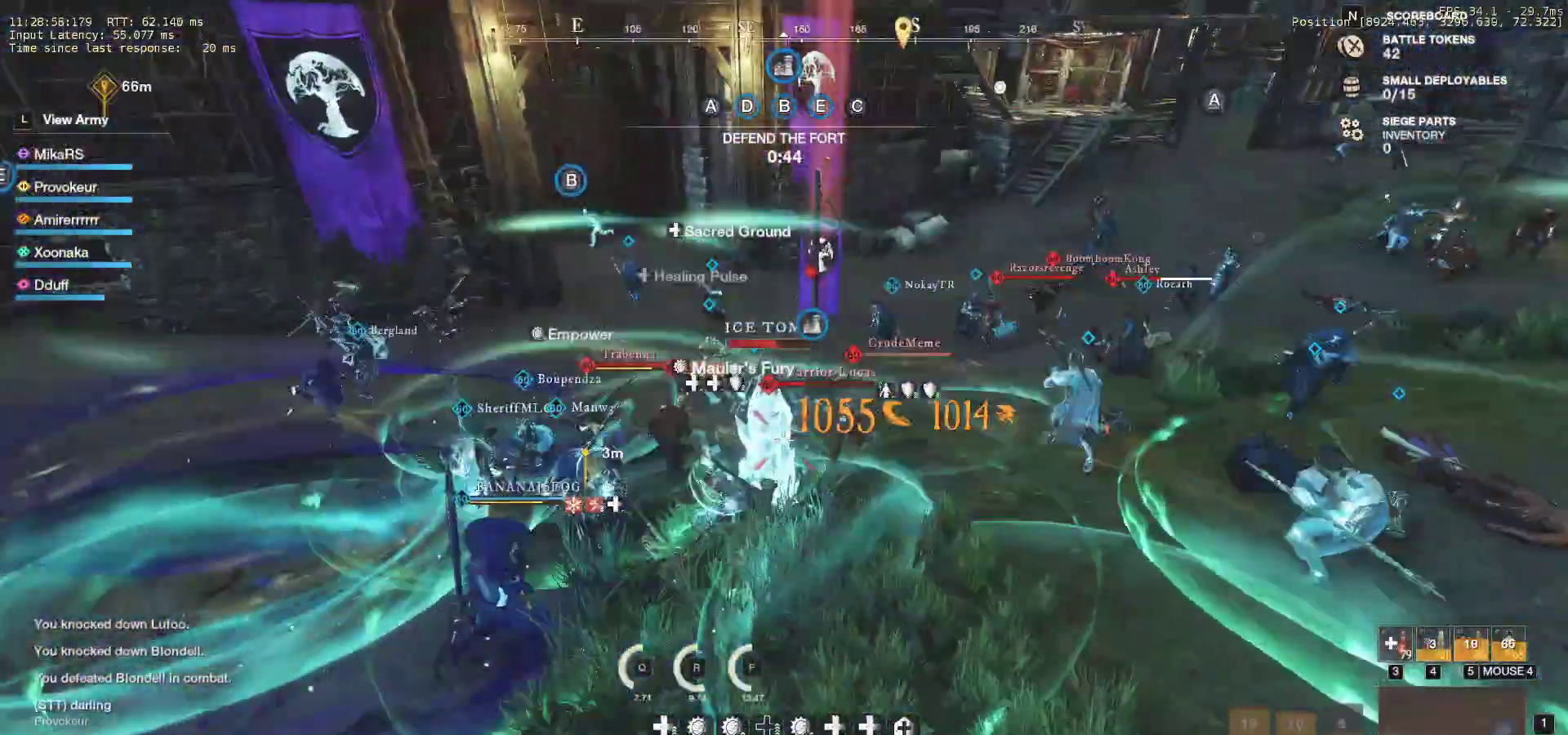
{"keys": ["d", "w"], "mouse": ["left"], "events": [[50, "mouse_left", "down"], [150, "mouse_left", "up"], [233, "mouse_left", "down"], [333, "mouse_left", "up"], [383, "mouse_left", "down"], [500, "d", "down"]]}
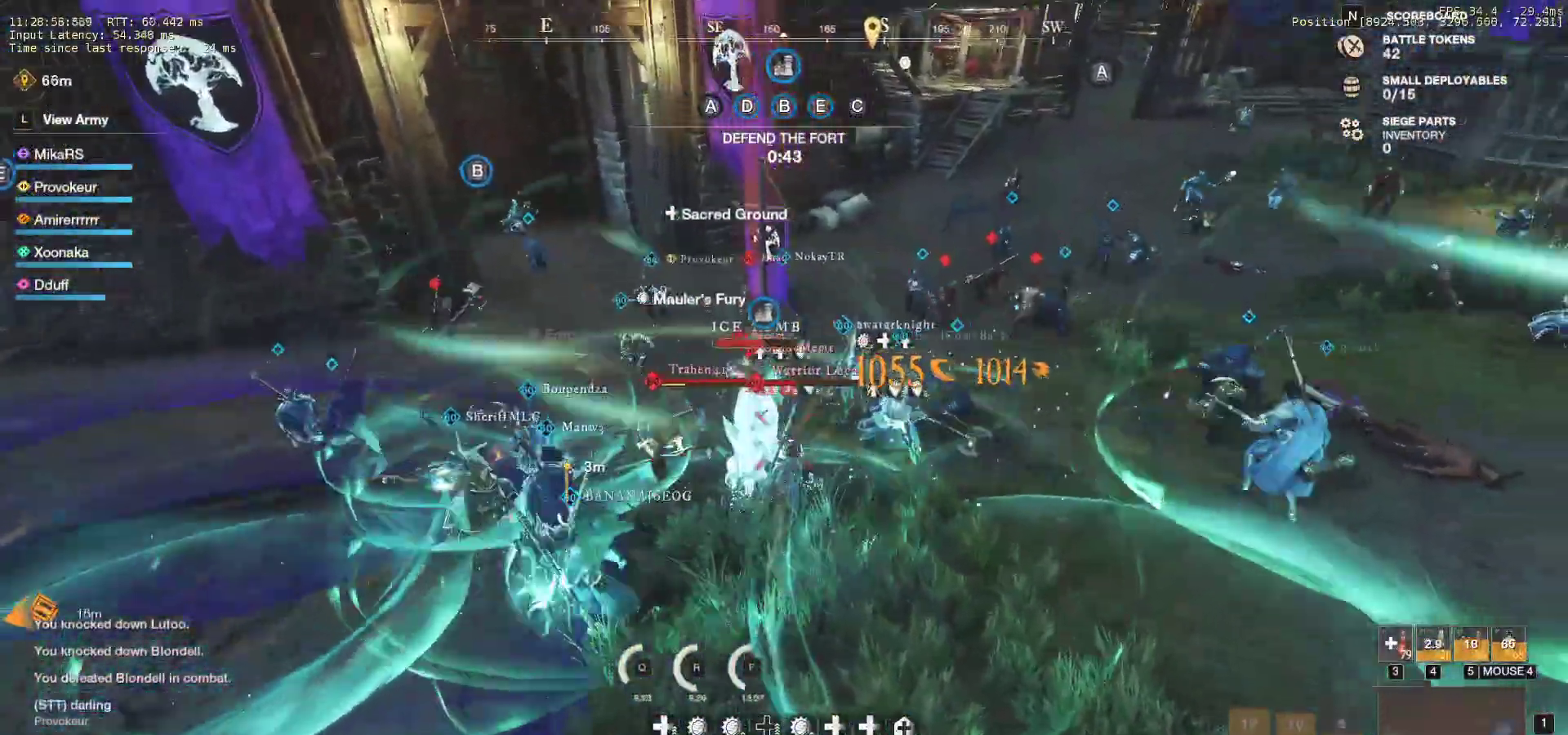
{"keys": ["w"], "mouse": [], "events": [[17, "mouse_left", "up"], [33, "w", "up"], [67, "mouse_left", "down"], [183, "shift", "down"], [200, "mouse_left", "up"], [300, "shift", "up"], [400, "mouse_left", "down"], [433, "w", "down"], [467, "d", "up"], [500, "mouse_left", "up"]]}
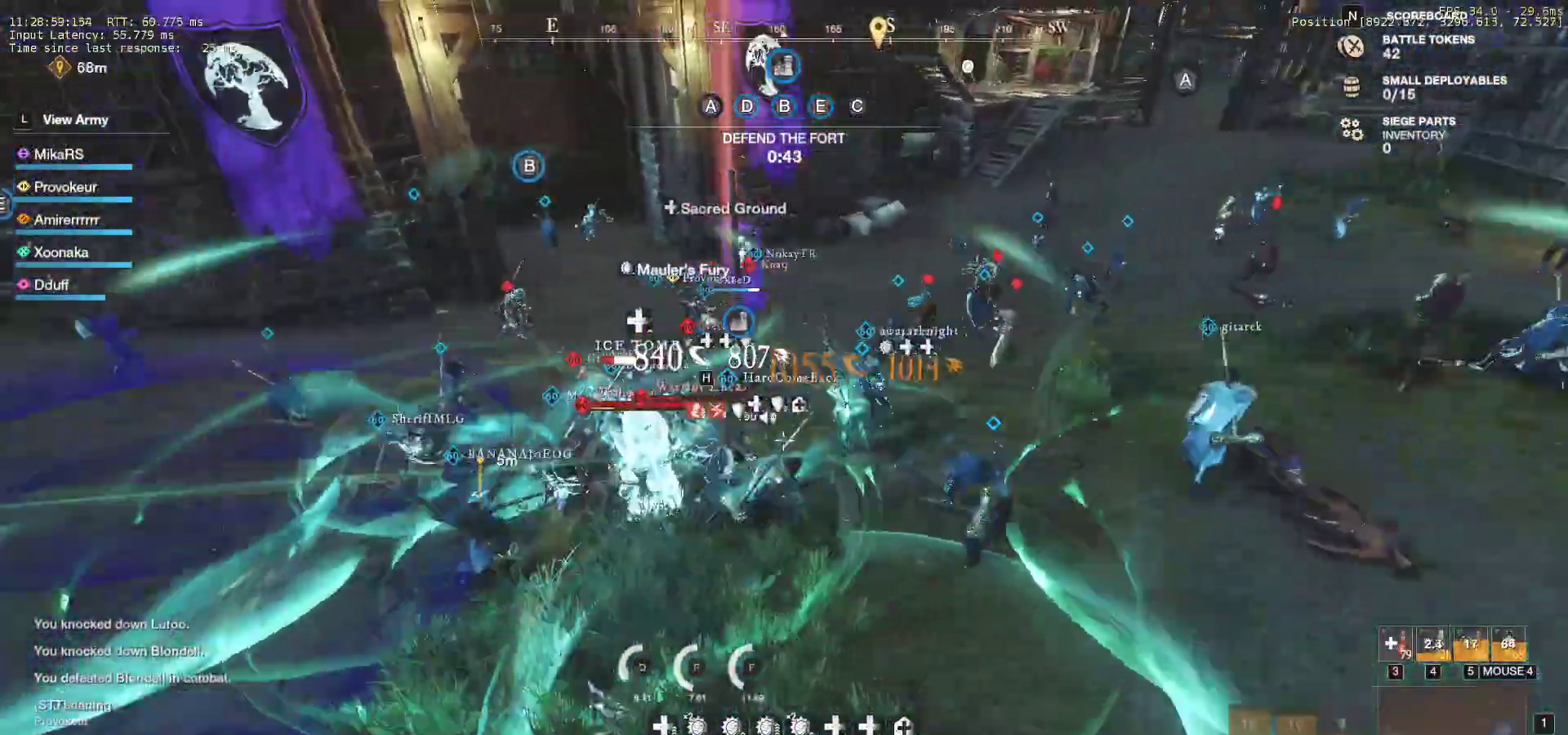
{"keys": ["w"], "mouse": ["left"], "events": [[50, "a", "down"], [83, "mouse_left", "down"], [150, "mouse_left", "up"], [233, "mouse_left", "down"], [267, "a", "up"], [333, "mouse_left", "up"], [417, "mouse_left", "down"]]}
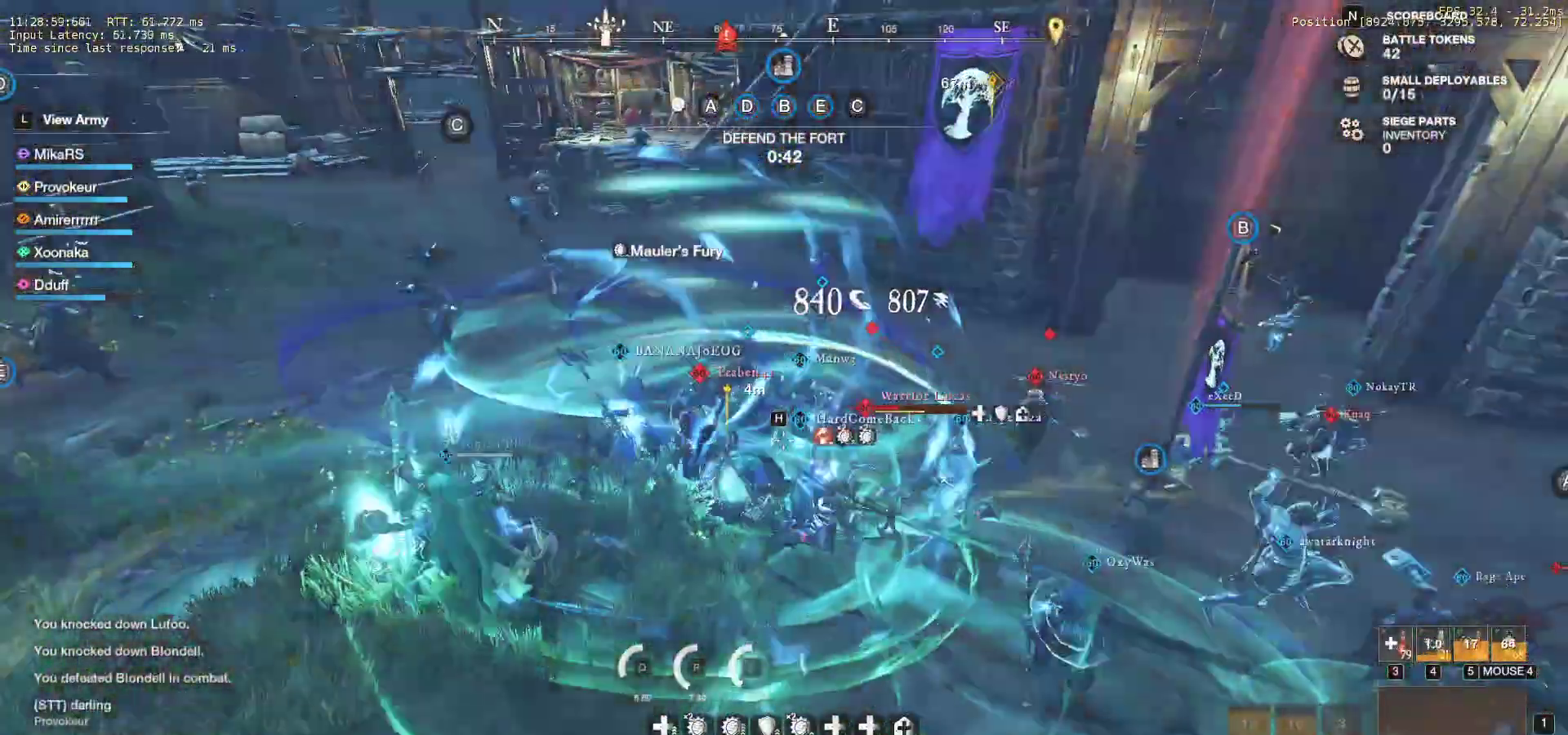
{"keys": ["a", "w"], "mouse": ["left"], "events": [[17, "a", "down"], [17, "mouse_left", "up"], [83, "mouse_left", "down"], [183, "mouse_left", "up"], [267, "mouse_left", "down"], [367, "mouse_left", "up"], [450, "mouse_left", "down"]]}
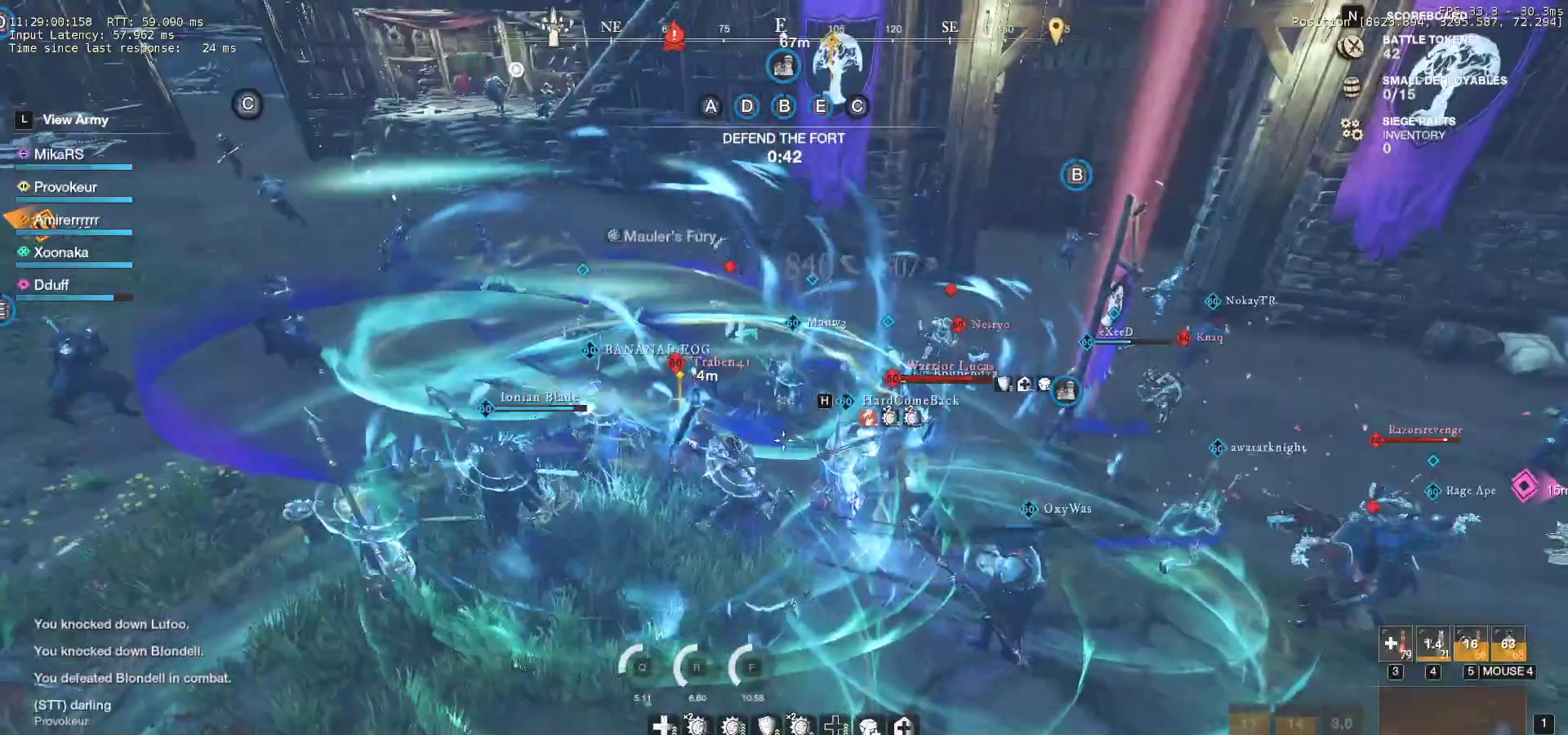
{"keys": ["a", "s"], "mouse": [], "events": [[67, "mouse_left", "up"], [133, "mouse_left", "down"], [200, "a", "up"], [200, "w", "up"], [250, "mouse_left", "up"], [317, "s", "down"], [333, "a", "down"], [350, "shift", "down"], [500, "shift", "up"]]}
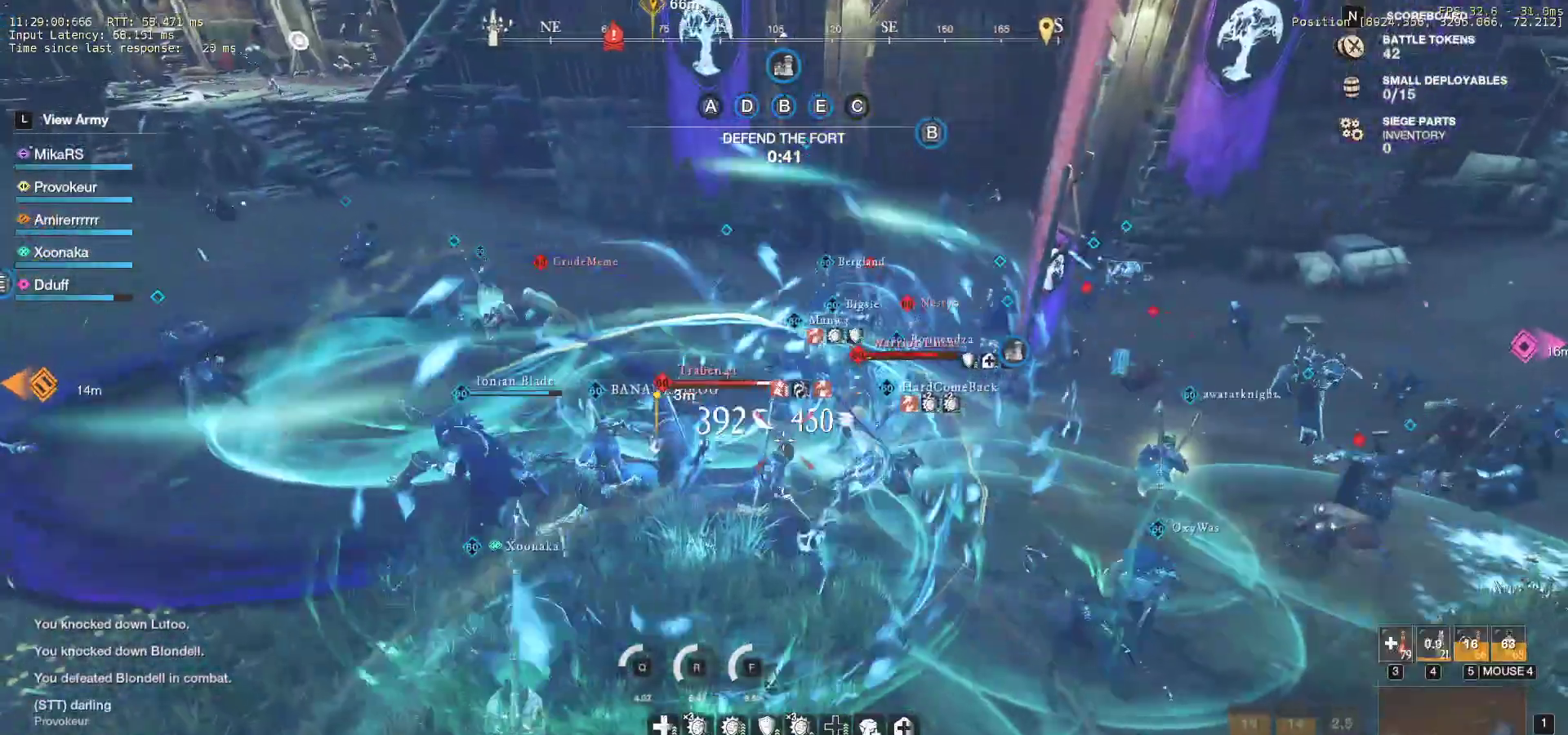
{"keys": ["w"], "mouse": [], "events": [[50, "shift", "down"], [183, "mouse_left", "down"], [200, "s", "up"], [217, "shift", "up"], [267, "a", "up"], [283, "mouse_left", "up"], [283, "w", "down"], [367, "mouse_left", "down"], [450, "mouse_left", "up"]]}
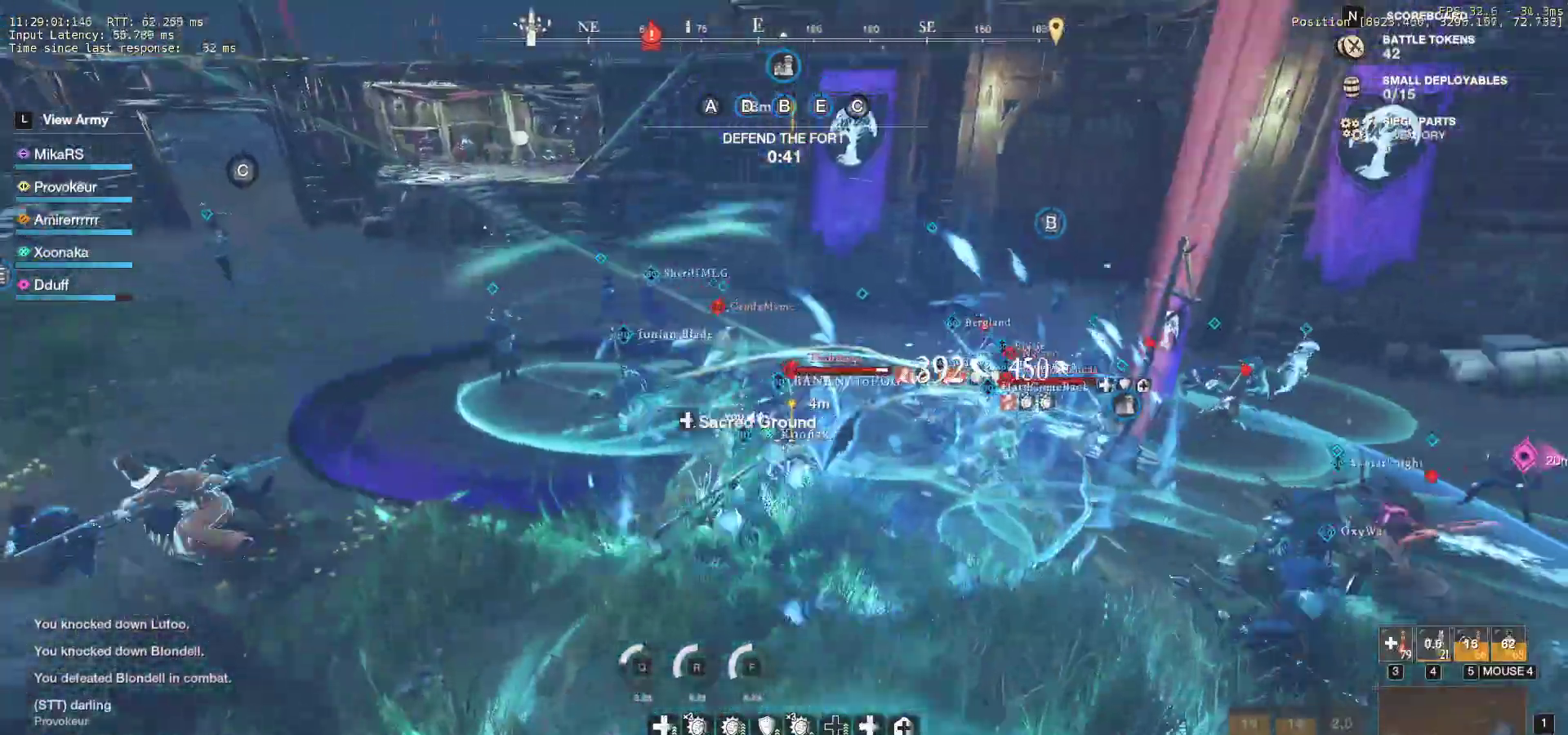
{"keys": ["w"], "mouse": ["left"], "events": [[50, "mouse_left", "down"], [150, "mouse_left", "up"], [217, "mouse_left", "down"], [350, "mouse_left", "up"], [417, "mouse_left", "down"]]}
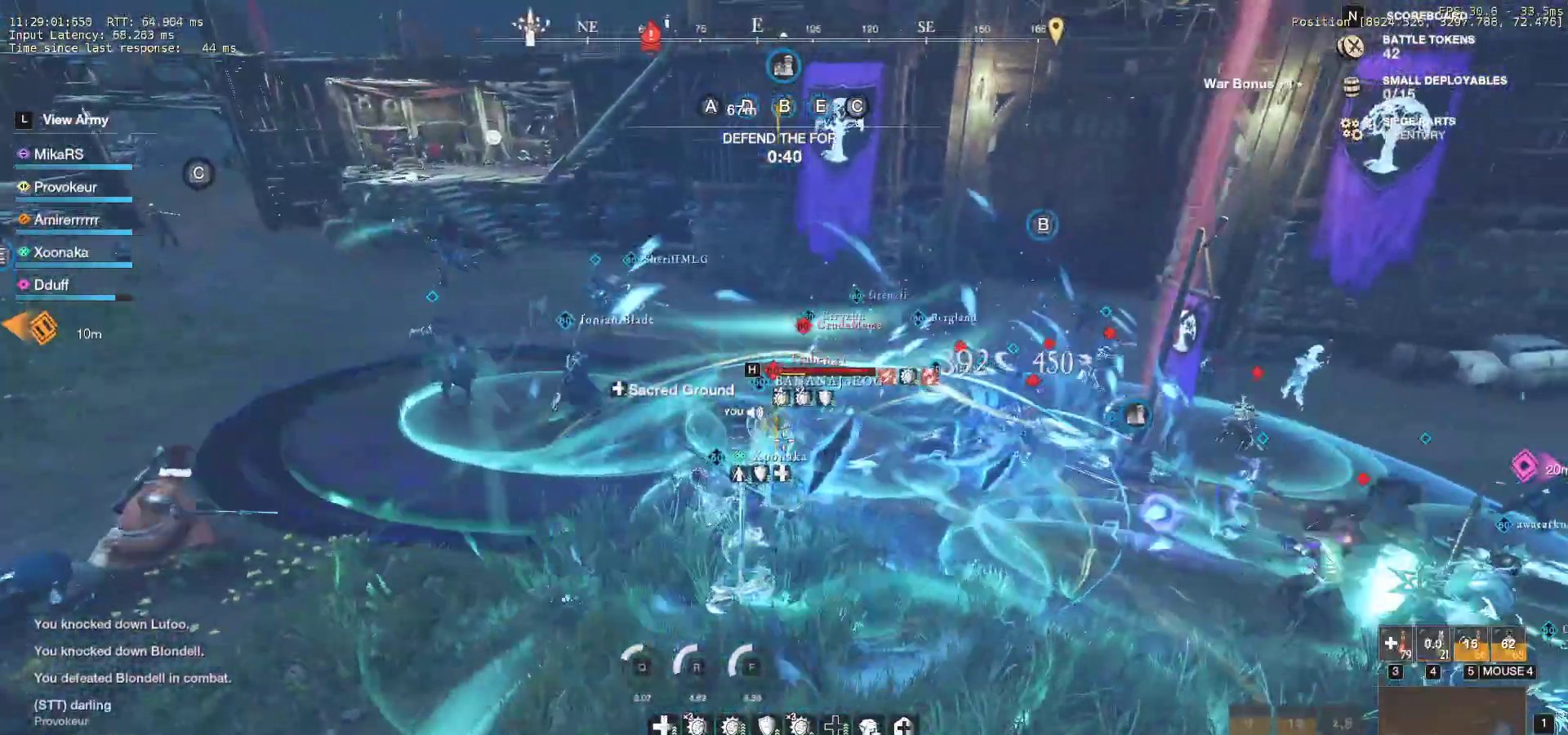
{"keys": ["a", "w"], "mouse": ["left"], "events": [[33, "mouse_left", "up"], [100, "mouse_left", "down"], [233, "mouse_left", "up"], [250, "a", "down"], [300, "mouse_left", "down"], [417, "mouse_left", "up"], [483, "mouse_left", "down"]]}
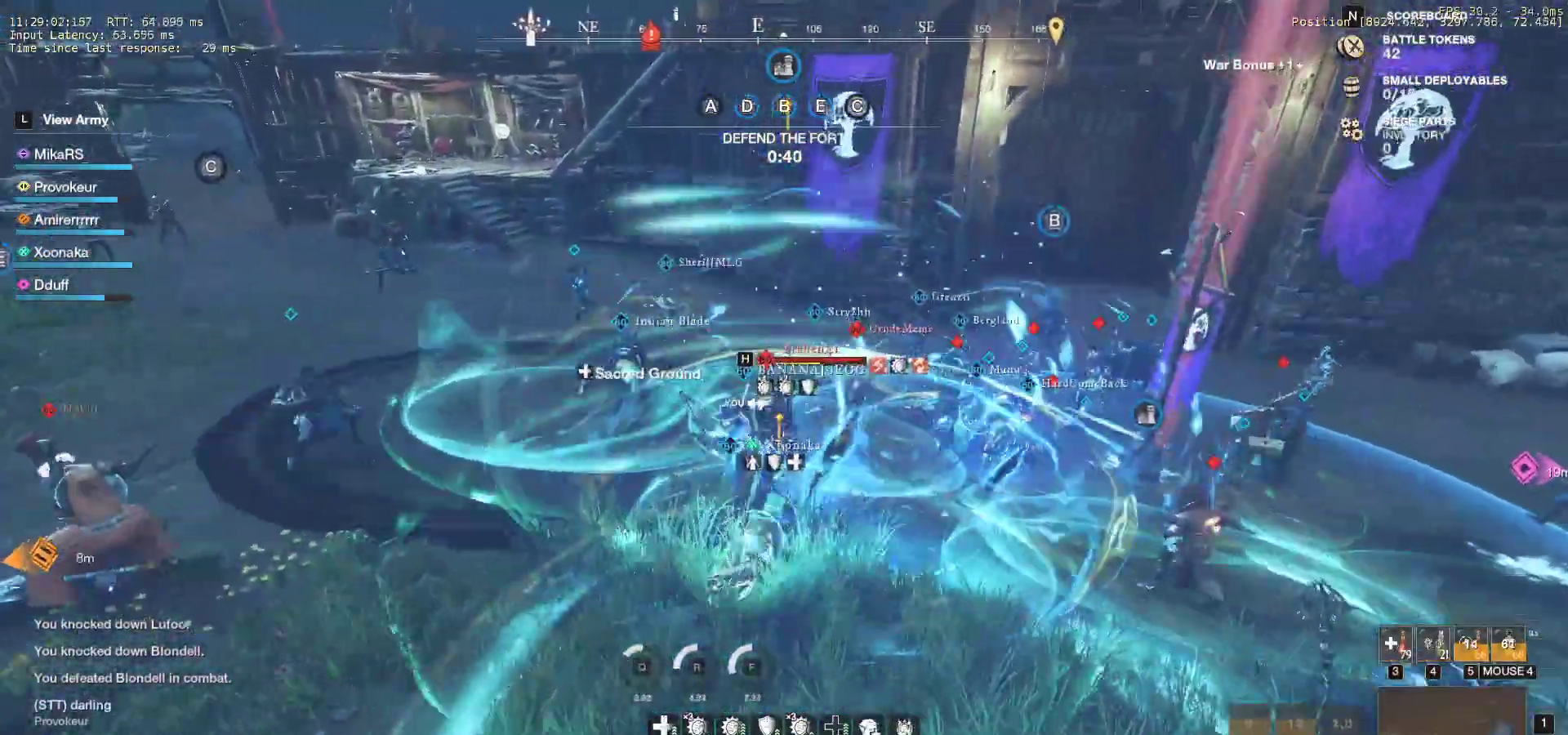
{"keys": ["d", "w"], "mouse": [], "events": [[83, "a", "up"], [117, "mouse_left", "up"], [283, "d", "down"], [333, "shift", "down"], [483, "shift", "up"]]}
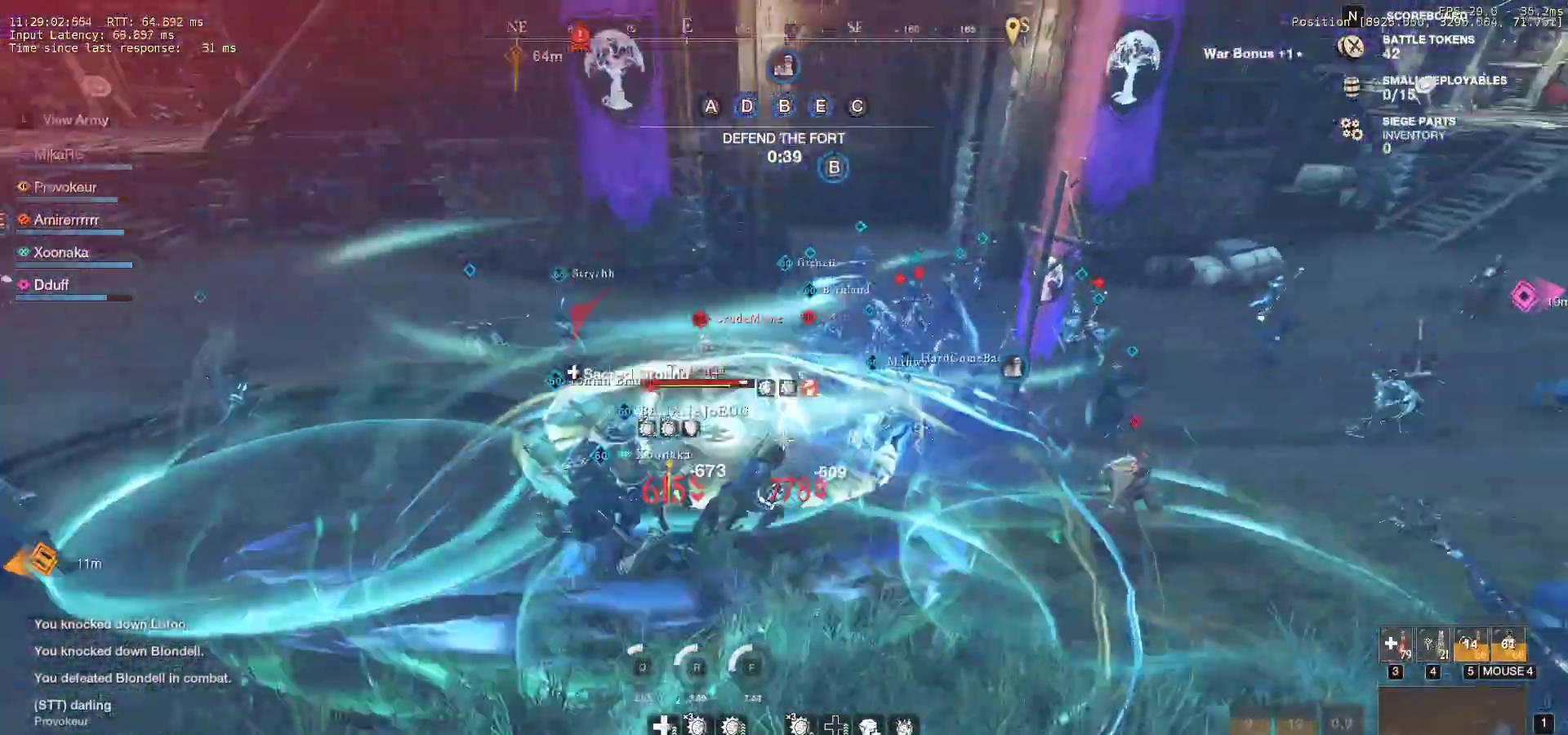
{"keys": [], "mouse": ["left"], "events": [[50, "mouse_left", "down"], [133, "mouse_left", "up"], [233, "d", "up"], [250, "mouse_left", "down"], [367, "mouse_left", "up"], [400, "w", "up"], [450, "mouse_left", "down"]]}
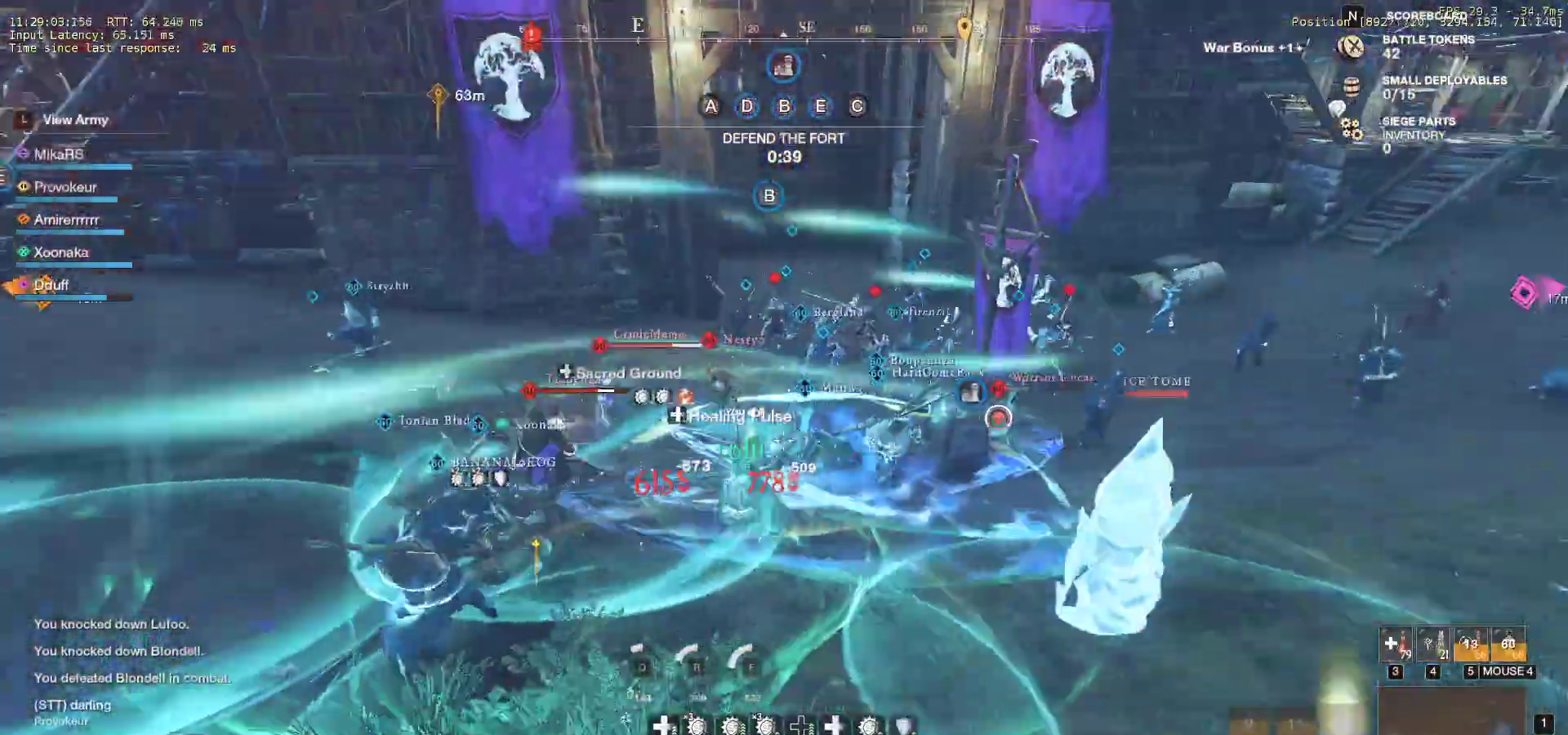
{"keys": ["s"], "mouse": [], "events": [[83, "mouse_left", "up"], [133, "s", "down"], [167, "shift", "down"], [283, "shift", "up"]]}
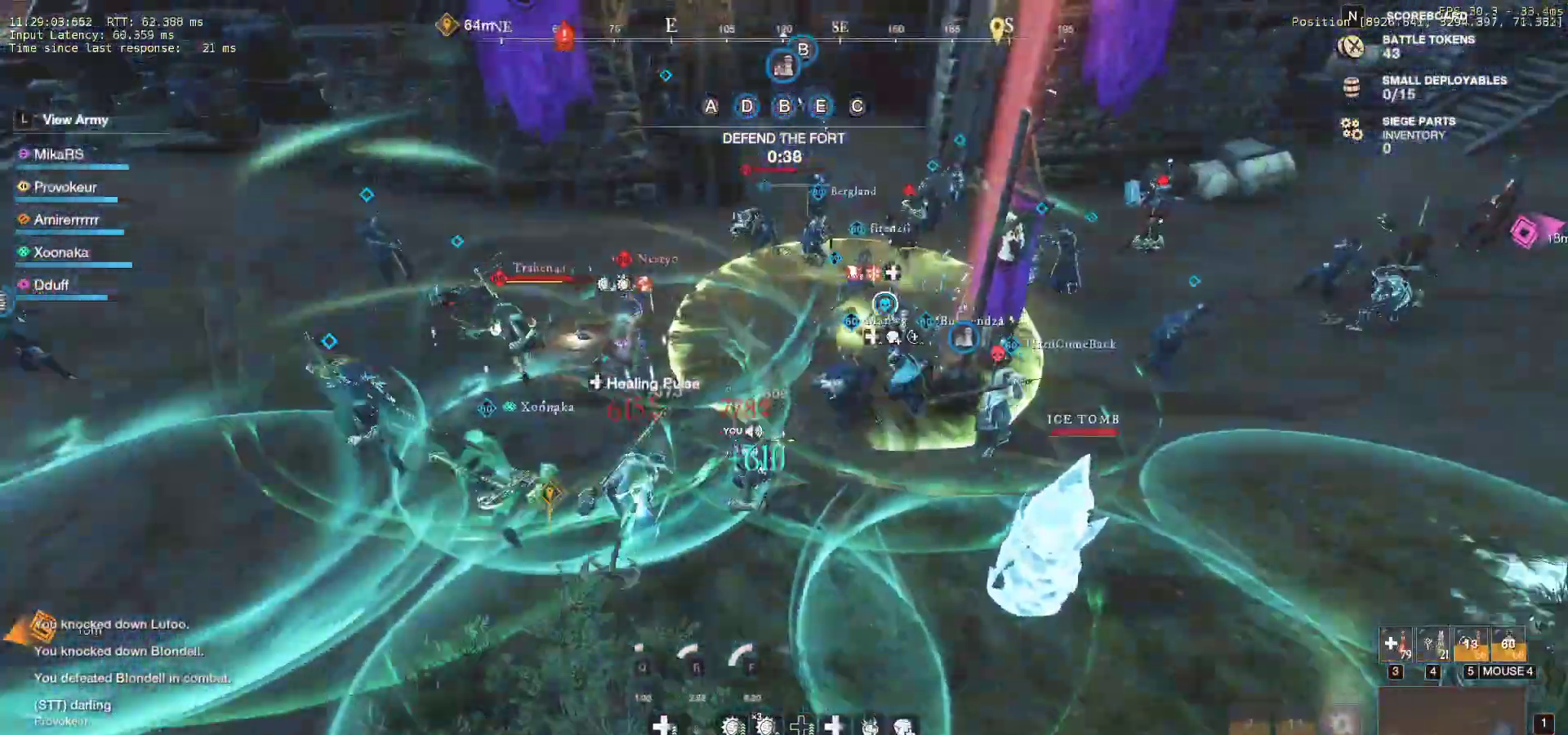
{"keys": ["a", "w"], "mouse": [], "events": [[267, "s", "up"], [283, "a", "down"], [333, "w", "down"]]}
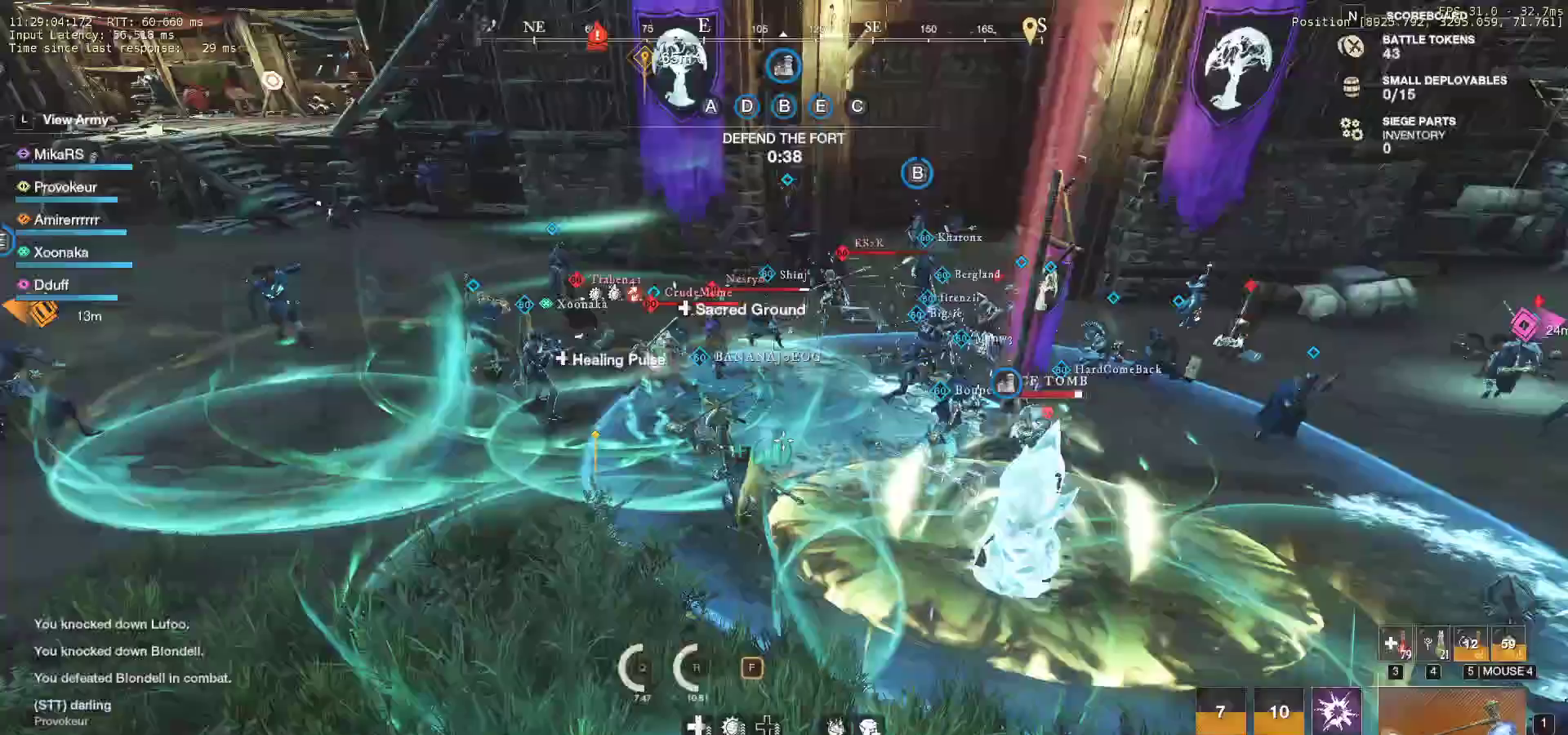
{"keys": ["a", "w"], "mouse": [], "events": [[33, "a", "up"], [67, "mouse_wheel", "down"], [133, "mouse_wheel", "up"], [233, "a", "down"]]}
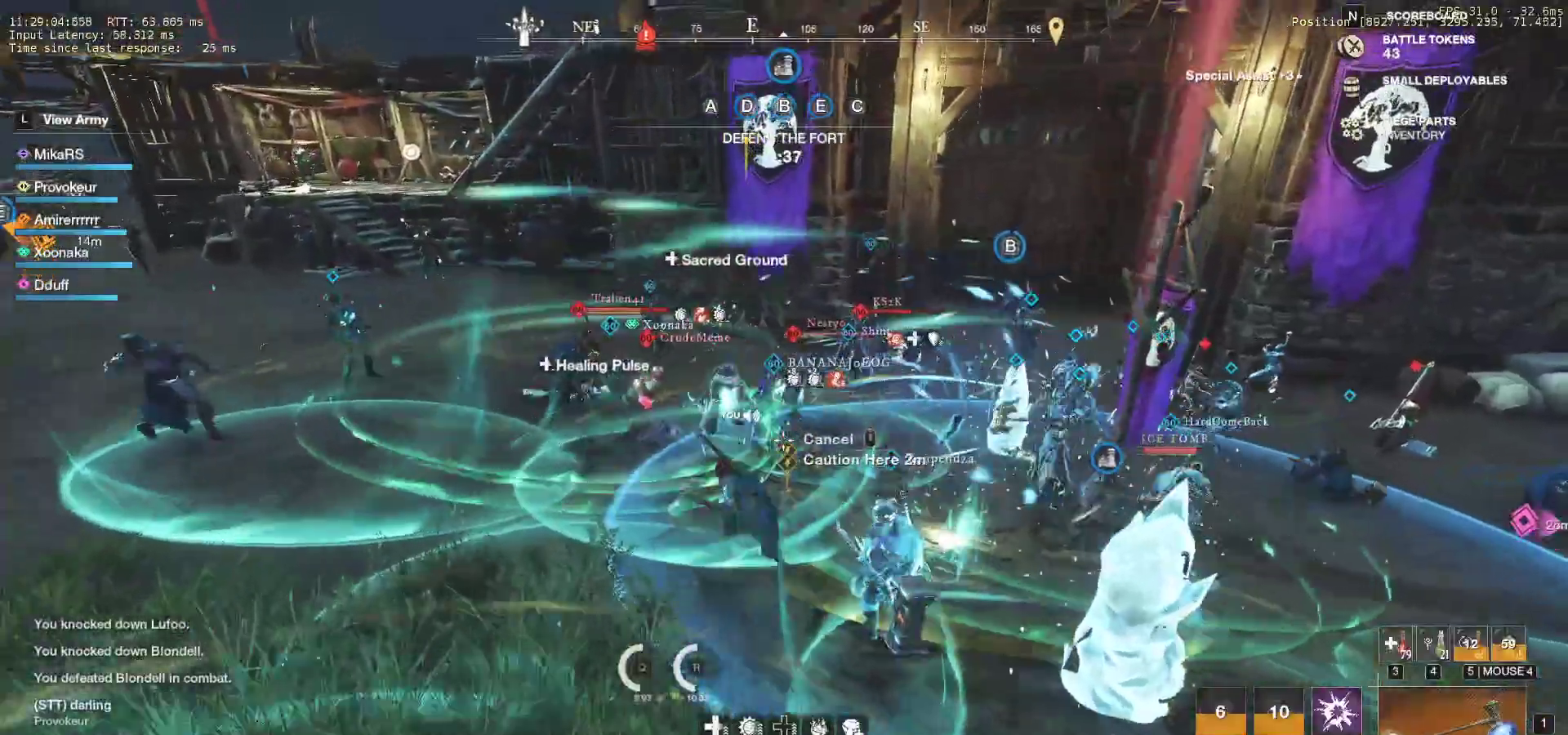
{"keys": ["shift", "w"], "mouse": [], "events": [[50, "mouse_wheel", "down"], [167, "mouse_wheel", "up"], [250, "a", "up"], [483, "shift", "down"]]}
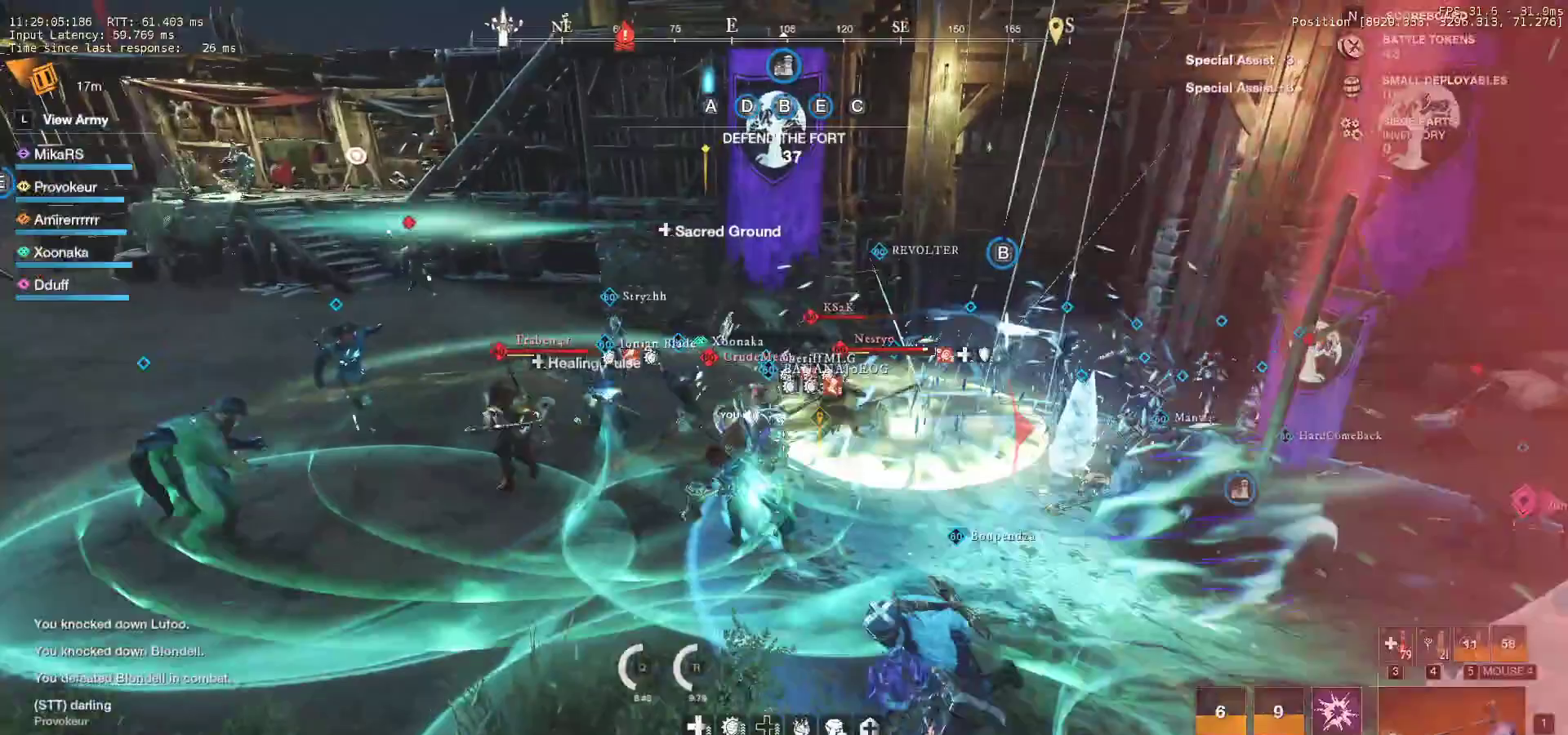
{"keys": ["a", "w"], "mouse": [], "events": [[100, "shift", "up"], [233, "f", "down"], [300, "mouse_wheel", "down"], [333, "f", "up"], [383, "f", "down"], [383, "mouse_wheel", "up"], [400, "a", "down"], [483, "f", "up"]]}
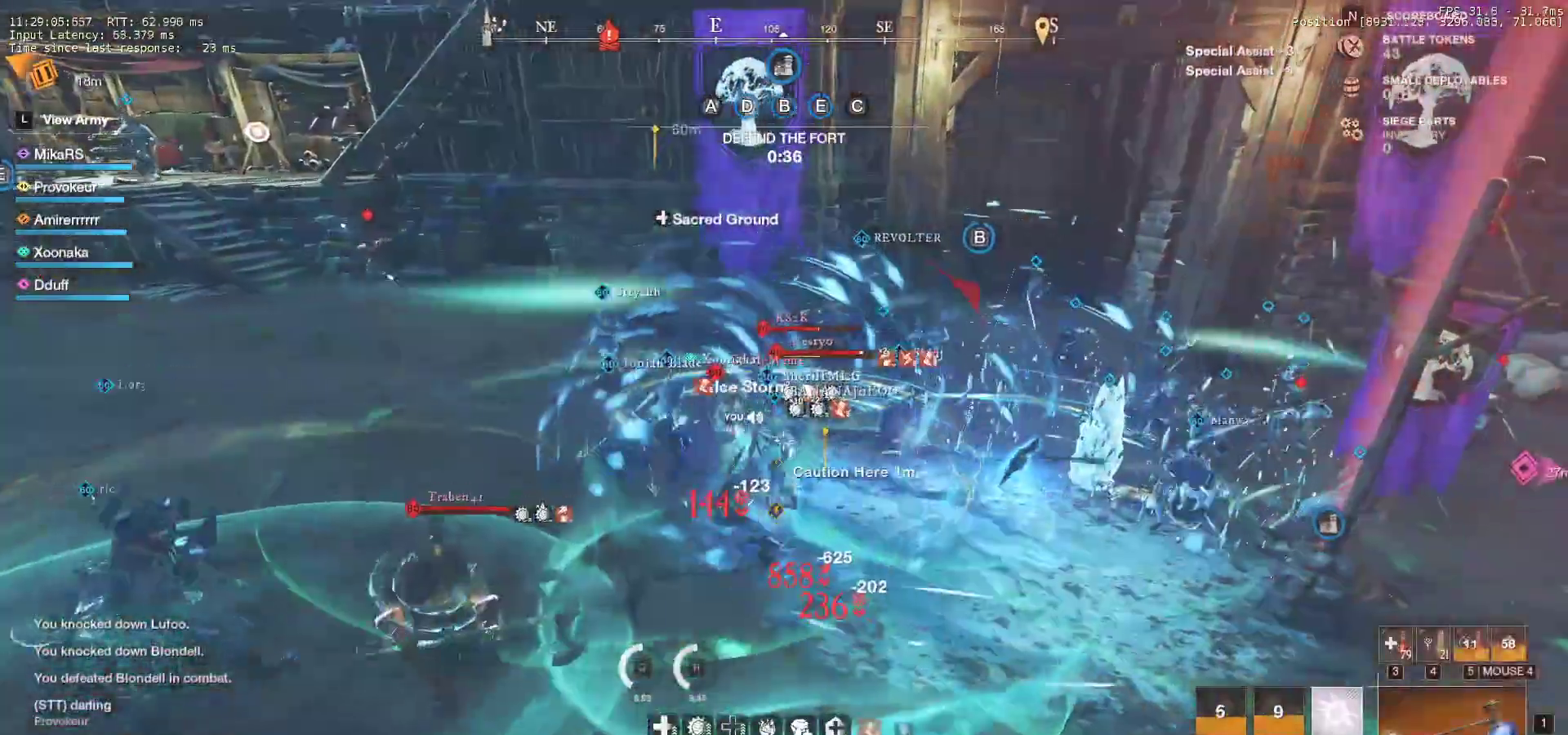
{"keys": ["d", "w"], "mouse": [], "events": [[33, "f", "down"], [50, "mouse_wheel", "down"], [100, "a", "up"], [117, "f", "up"], [133, "mouse_wheel", "up"], [150, "f", "down"], [250, "mouse_wheel", "down"], [267, "f", "up"], [367, "mouse_wheel", "up"], [417, "d", "down"]]}
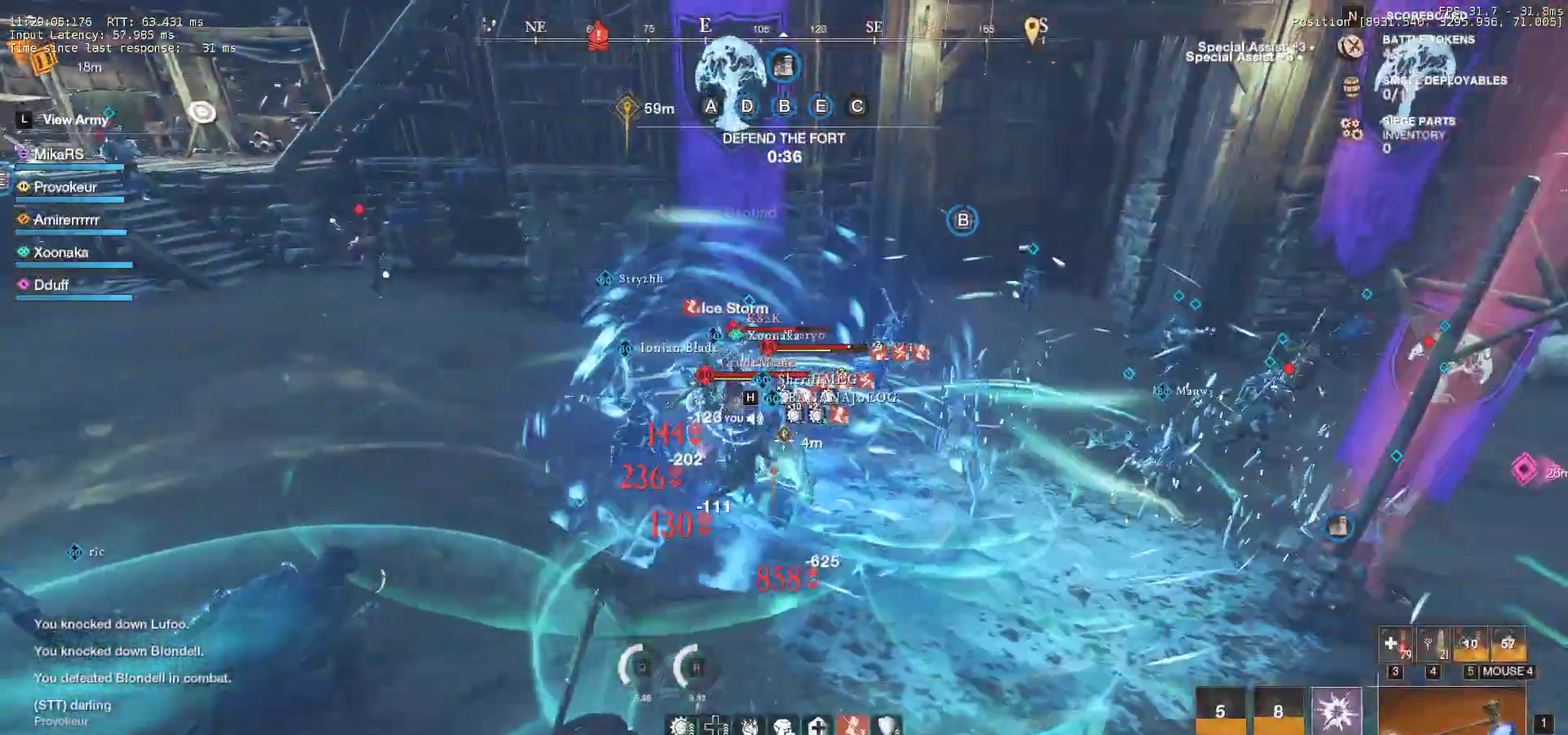
{"keys": ["w"], "mouse": [], "events": [[333, "d", "up"]]}
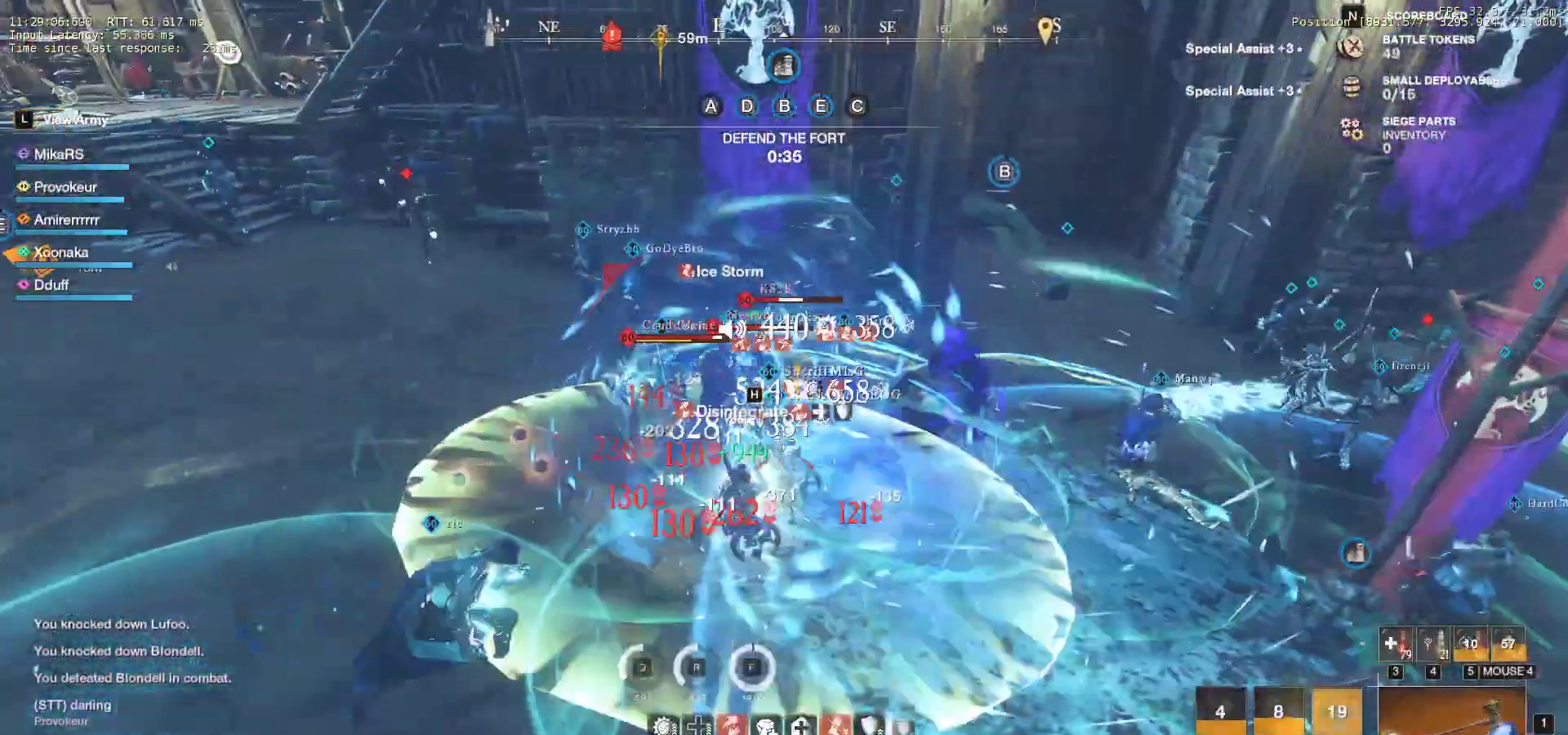
{"keys": [], "mouse": [], "events": [[67, "q", "down"], [167, "q", "up"], [217, "q", "down"], [317, "q", "up"], [317, "w", "up"], [367, "q", "down"], [367, "w", "down"], [383, "mouse_left", "down"], [467, "q", "up"], [467, "w", "up"], [500, "mouse_left", "up"]]}
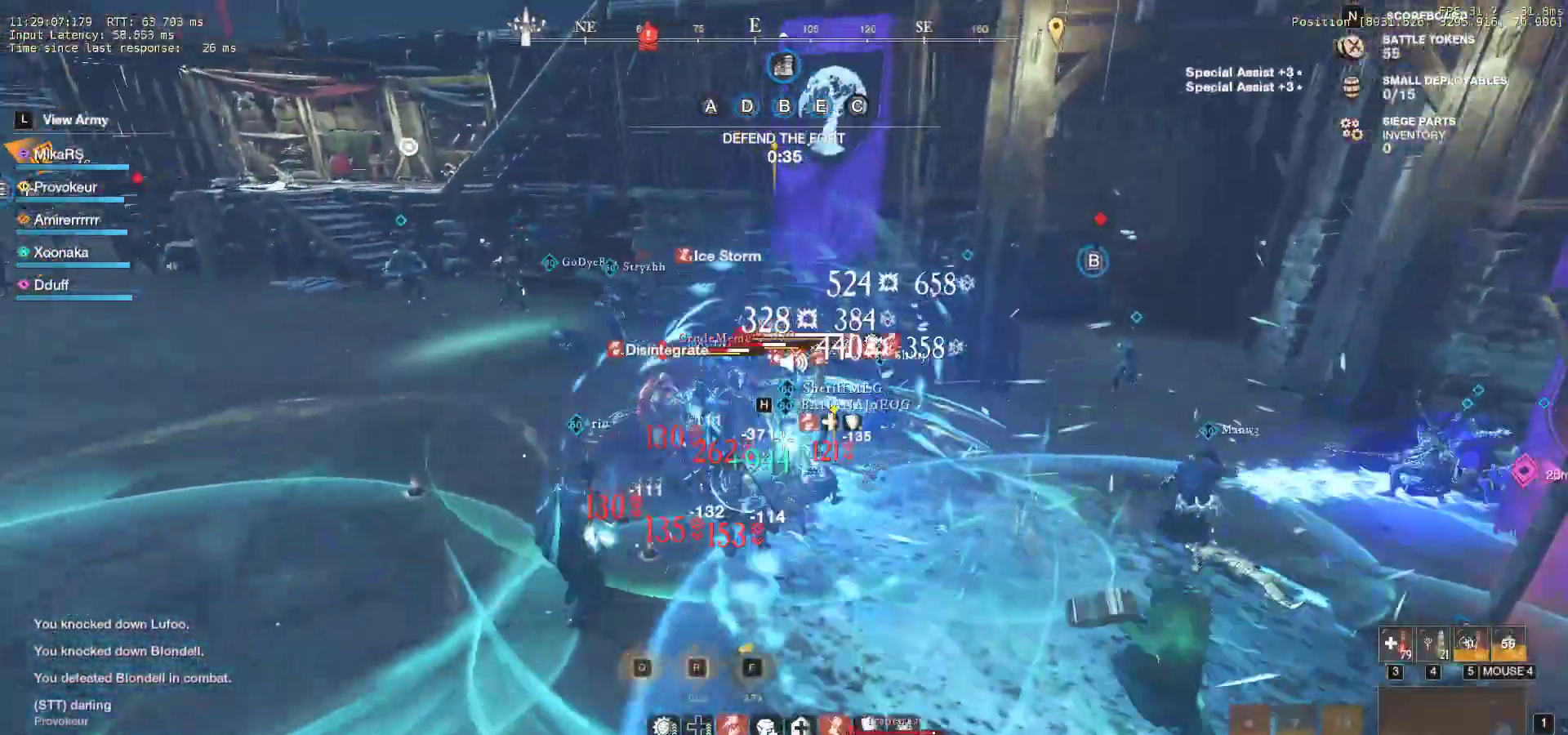
{"keys": ["q", "w"], "mouse": ["left"], "events": [[17, "q", "down"], [17, "w", "down"], [83, "mouse_left", "down"], [117, "q", "up"], [133, "w", "up"], [167, "w", "down"], [183, "mouse_left", "up"], [183, "q", "down"], [250, "mouse_left", "down"], [267, "q", "up"], [283, "w", "up"], [317, "w", "down"], [333, "q", "down"], [350, "mouse_left", "up"], [433, "mouse_left", "down"], [433, "q", "up"], [433, "w", "up"], [467, "w", "down"], [483, "q", "down"]]}
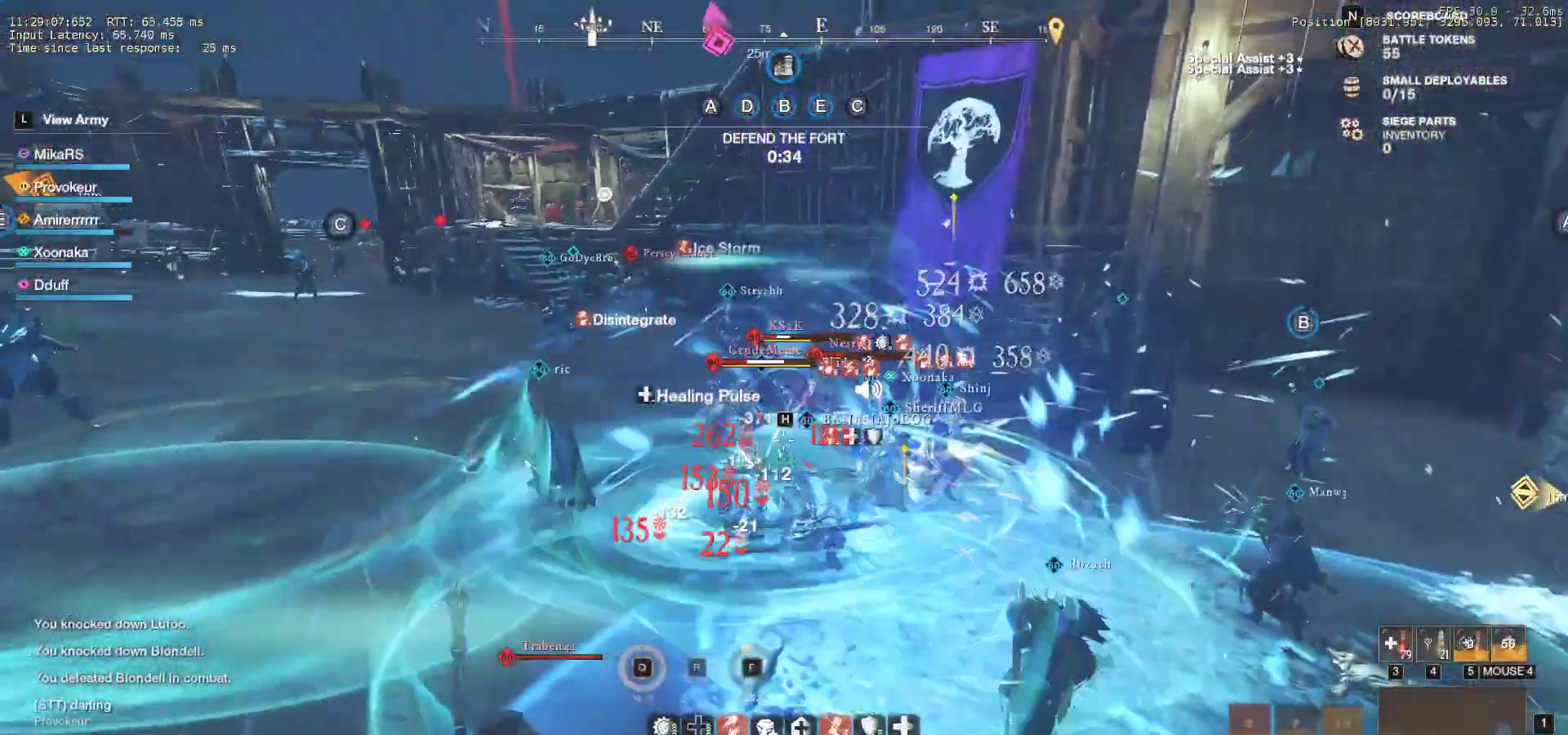
{"keys": ["w"], "mouse": ["left"], "events": [[33, "mouse_left", "up"], [83, "q", "up"], [100, "mouse_left", "down"], [100, "w", "up"], [133, "q", "down"], [133, "w", "down"], [217, "mouse_left", "up"], [233, "q", "up"], [250, "w", "up"], [283, "w", "down"], [300, "mouse_left", "down"], [300, "q", "down"], [400, "mouse_left", "up"], [417, "q", "up"], [467, "mouse_left", "down"]]}
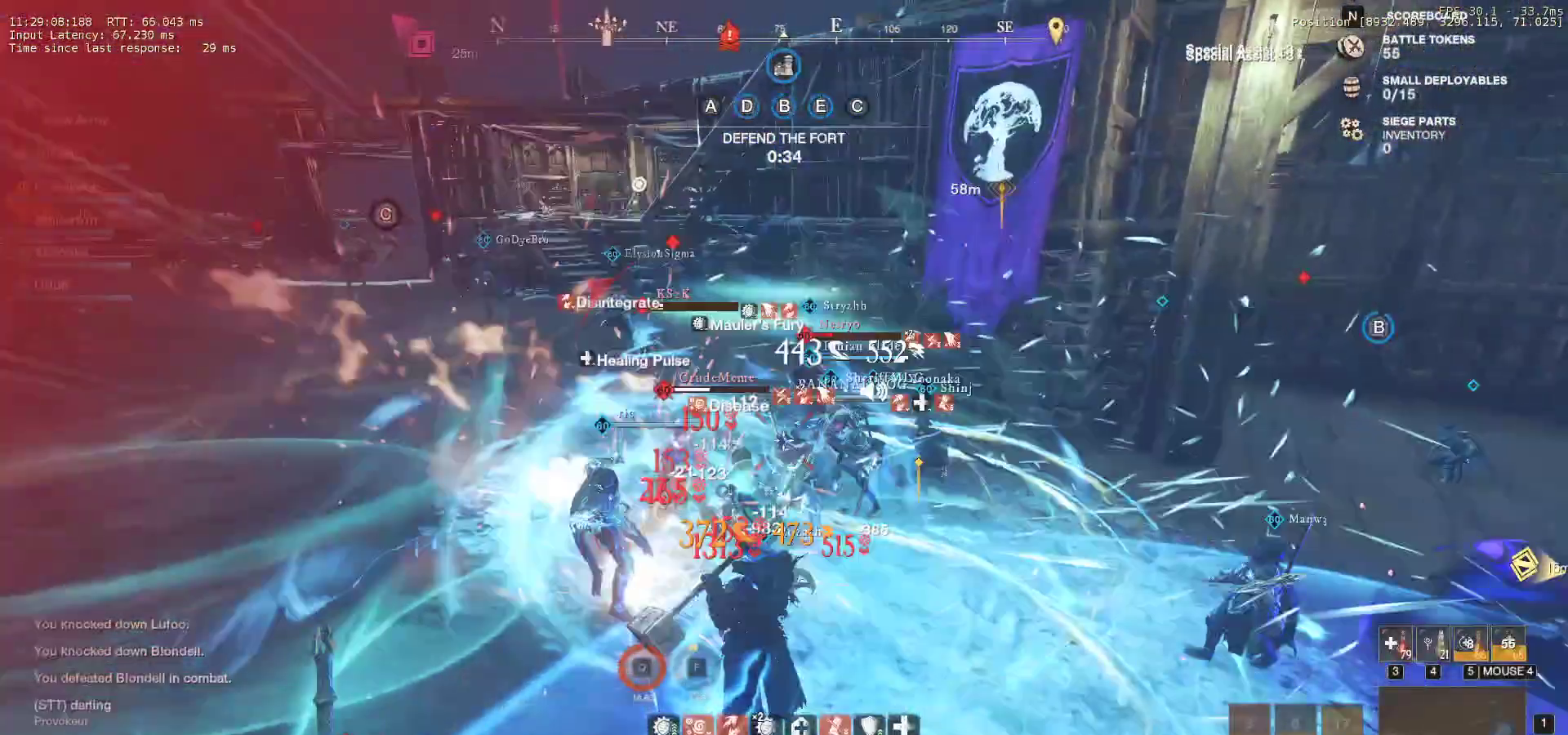
{"keys": ["a", "w"], "mouse": ["left"]}
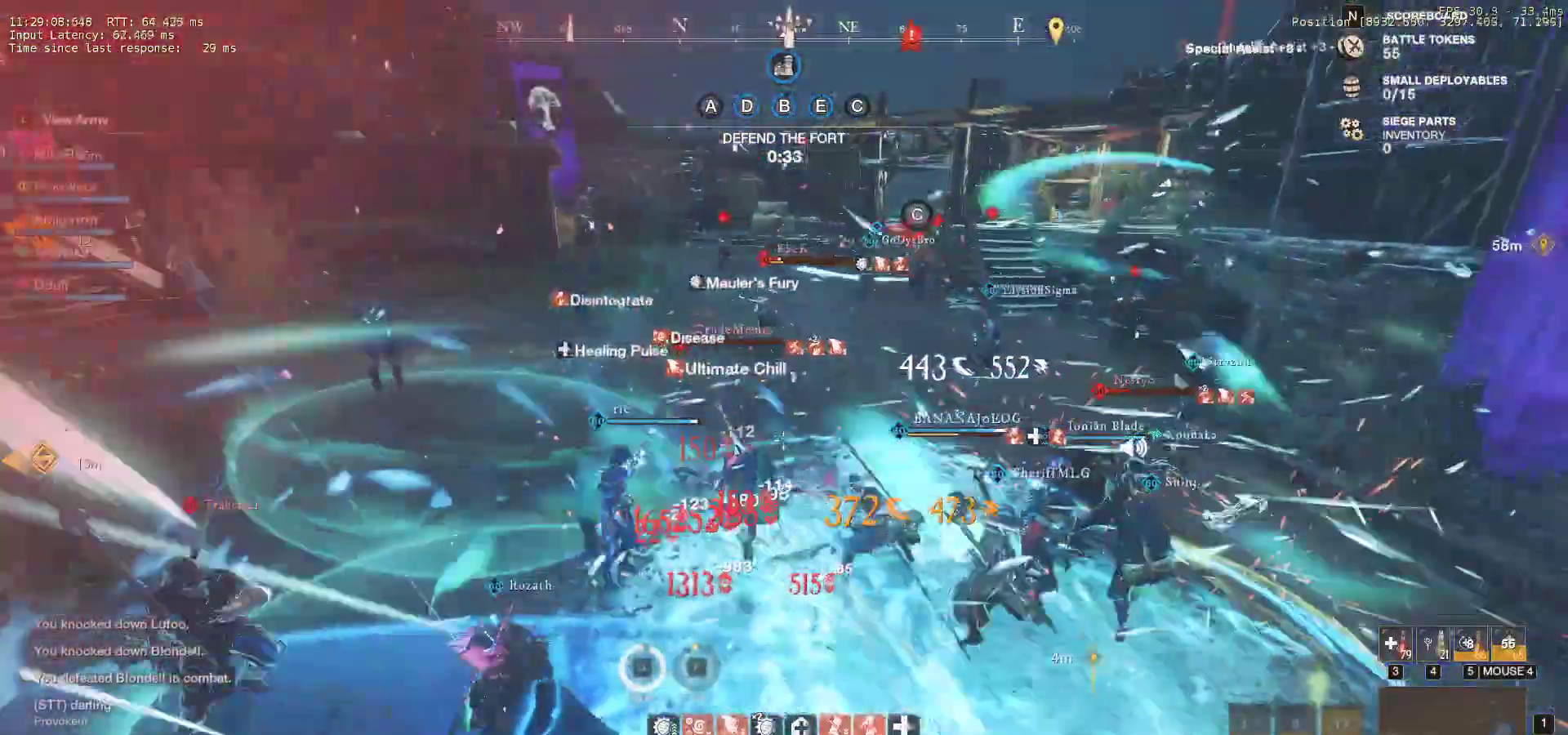
{"keys": ["w"], "mouse": [], "events": [[17, "mouse_left", "up"], [83, "a", "up"], [100, "mouse_left", "down"], [200, "mouse_left", "up"], [283, "mouse_left", "down"], [383, "mouse_left", "up"], [400, "r", "down"], [433, "r", "up"]]}
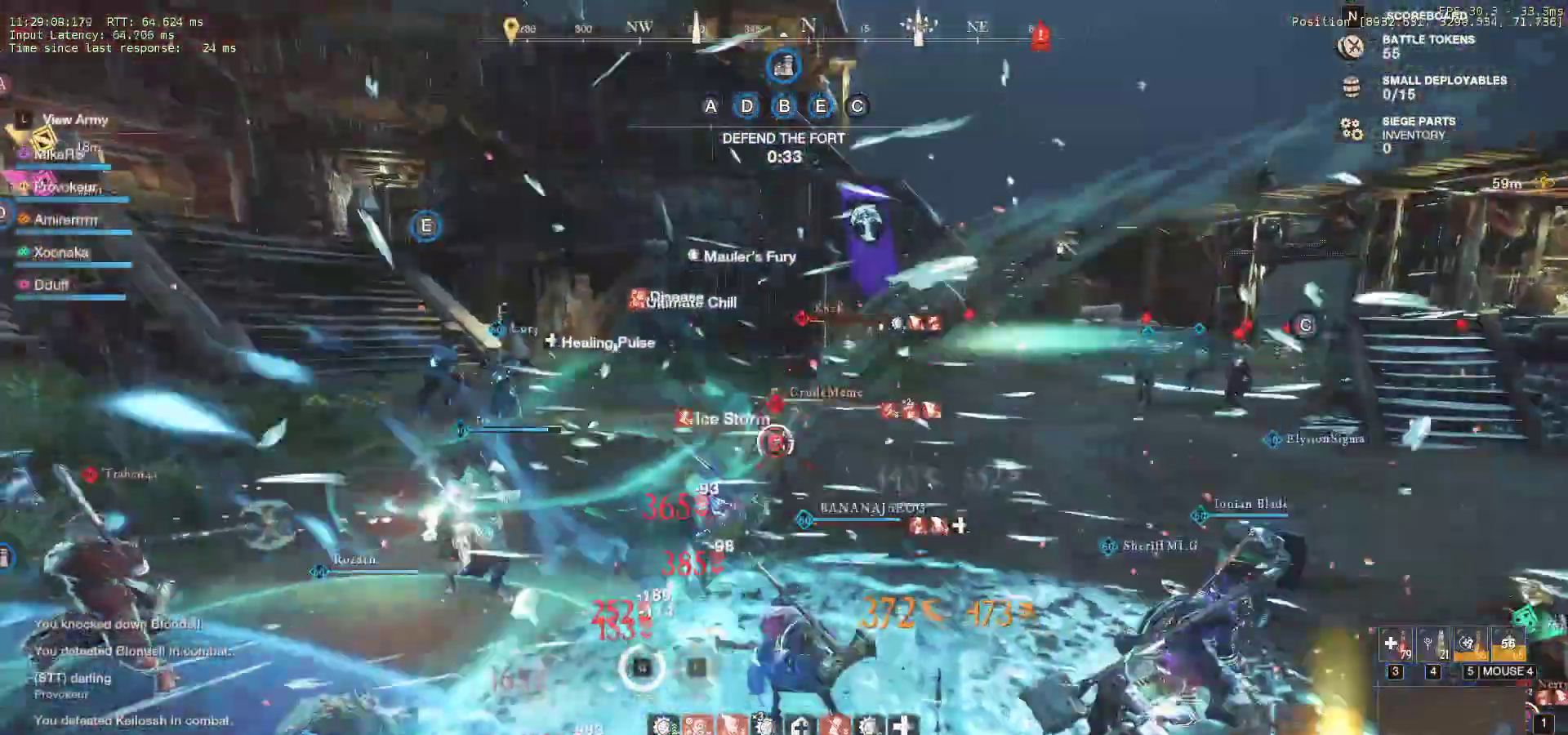
{"keys": ["w"], "mouse": ["left"], "events": [[50, "r", "down"], [83, "r", "up"], [183, "mouse_left", "down"], [233, "mouse_left", "up"], [267, "mouse_left", "down"], [383, "mouse_left", "up"], [467, "mouse_left", "down"]]}